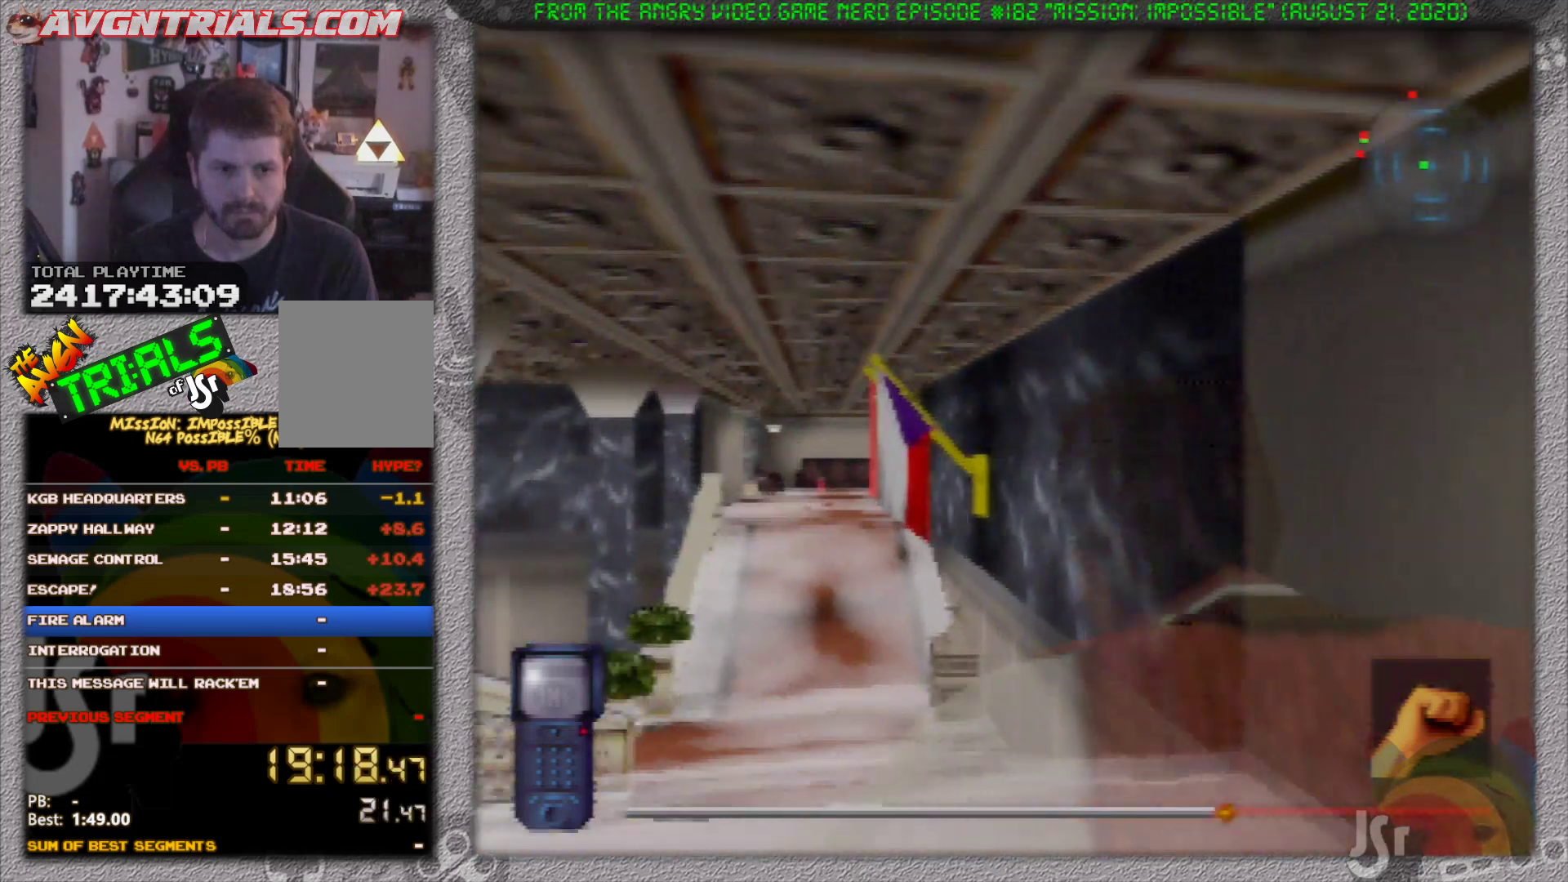
Gameplay with a controller (Nintendo layout); each line is a JSON object with the inputs held at the frame after it. "events" lists button and stick changes between this image and that frame as [ms after this image, input, new state], when the widget could be followed in between. Not read: L3 R3 Z.
{"buttons": ["R1"], "left_stick": "up", "events": []}
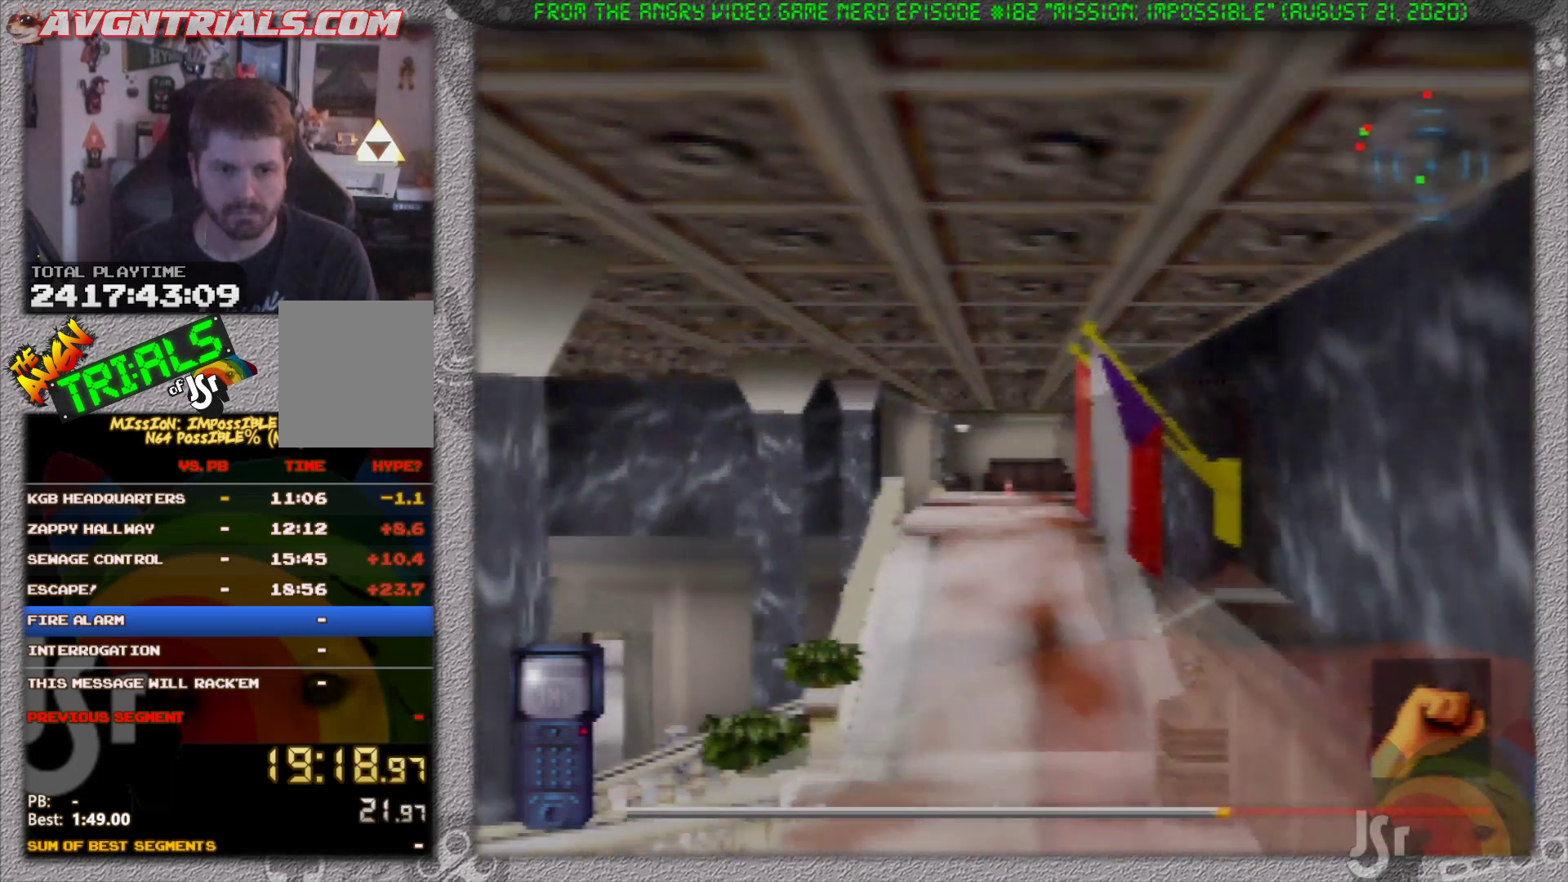
{"buttons": ["R1"], "left_stick": "up", "events": []}
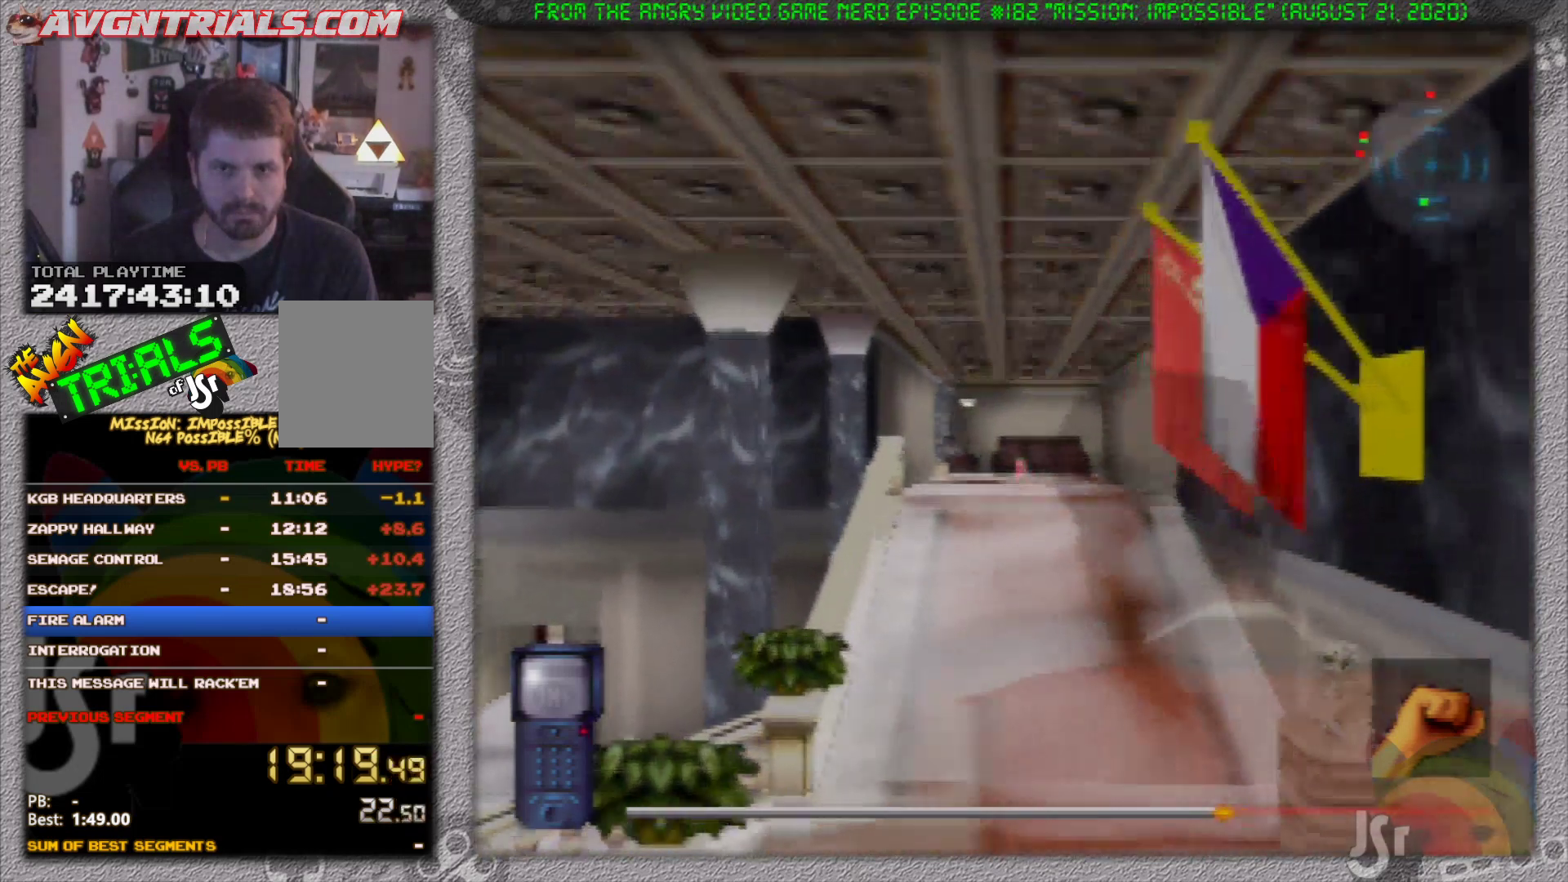
{"buttons": ["R1"], "left_stick": "up", "events": []}
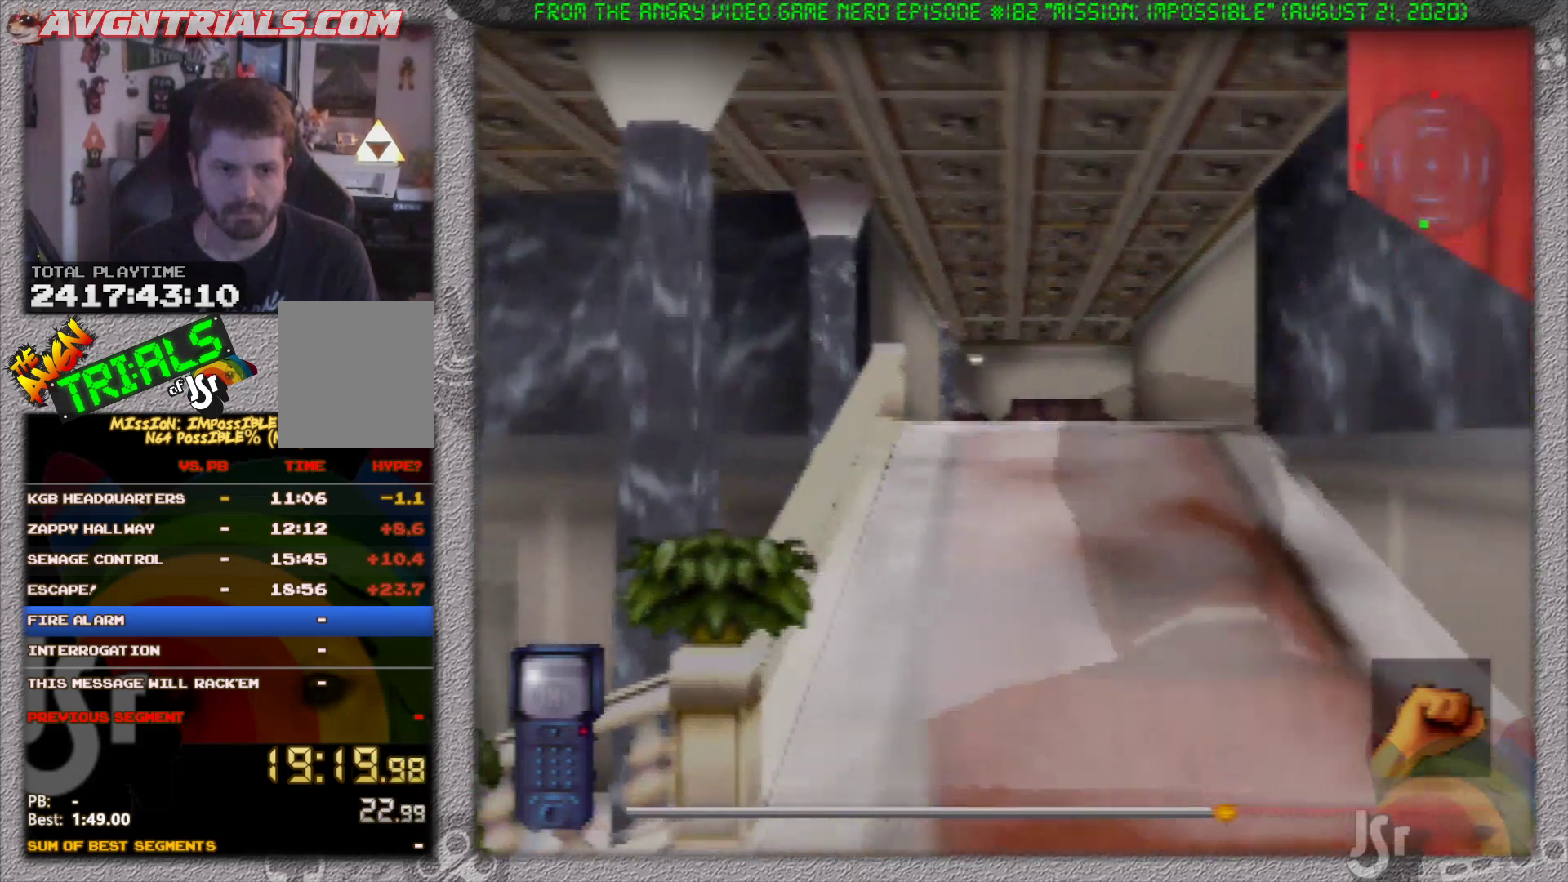
{"buttons": ["R1"], "left_stick": "up-left", "events": [[100, "left_stick", "up-left"]]}
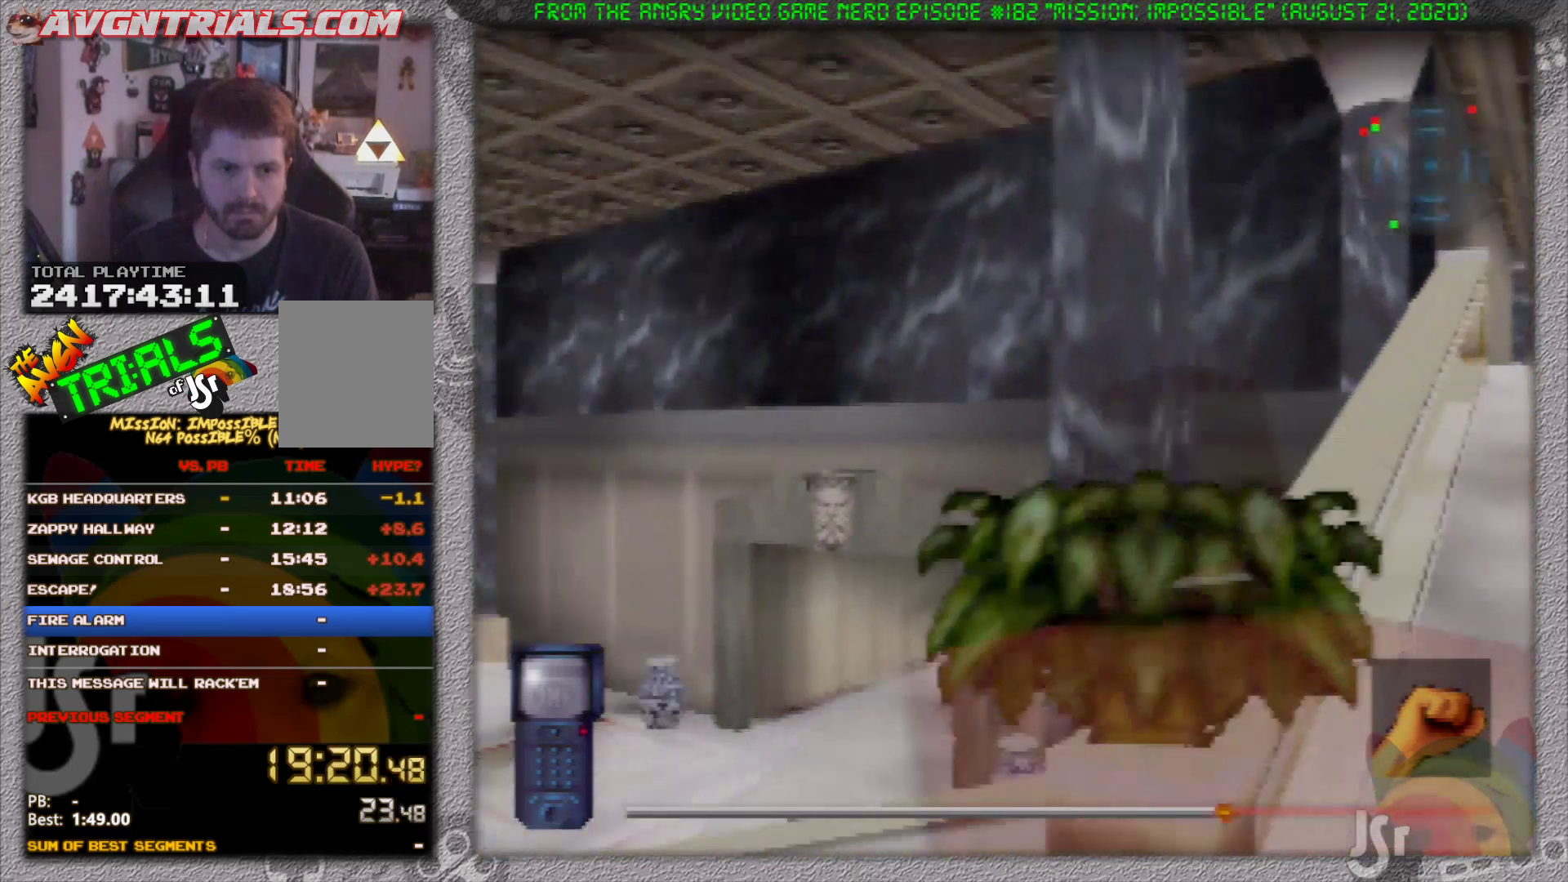
{"buttons": ["R1"], "left_stick": "up-left", "events": []}
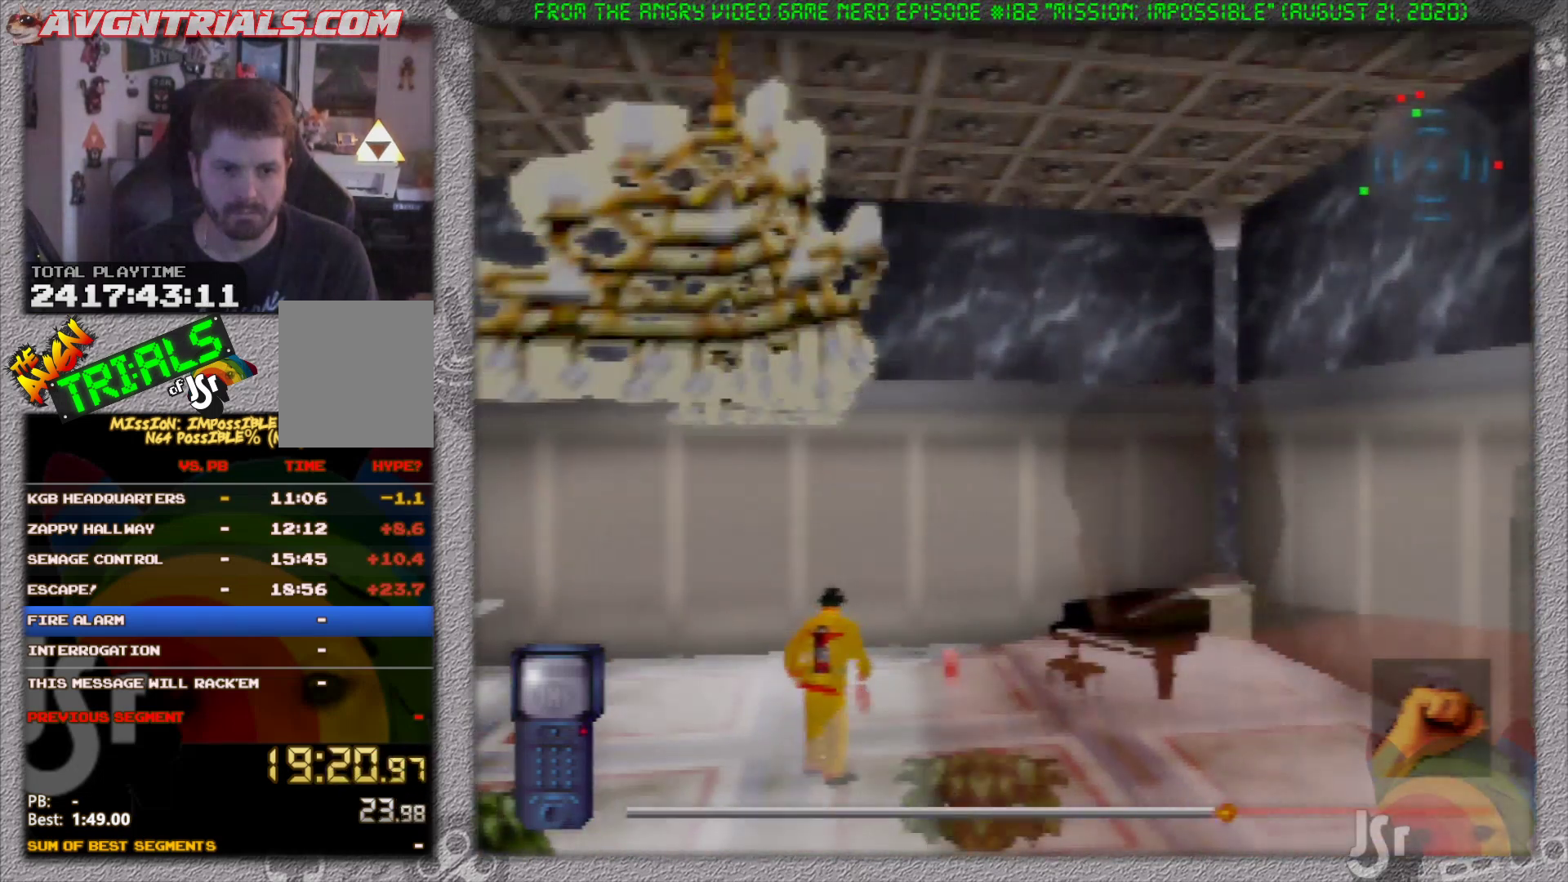
{"buttons": ["R1"], "left_stick": "up-left", "events": []}
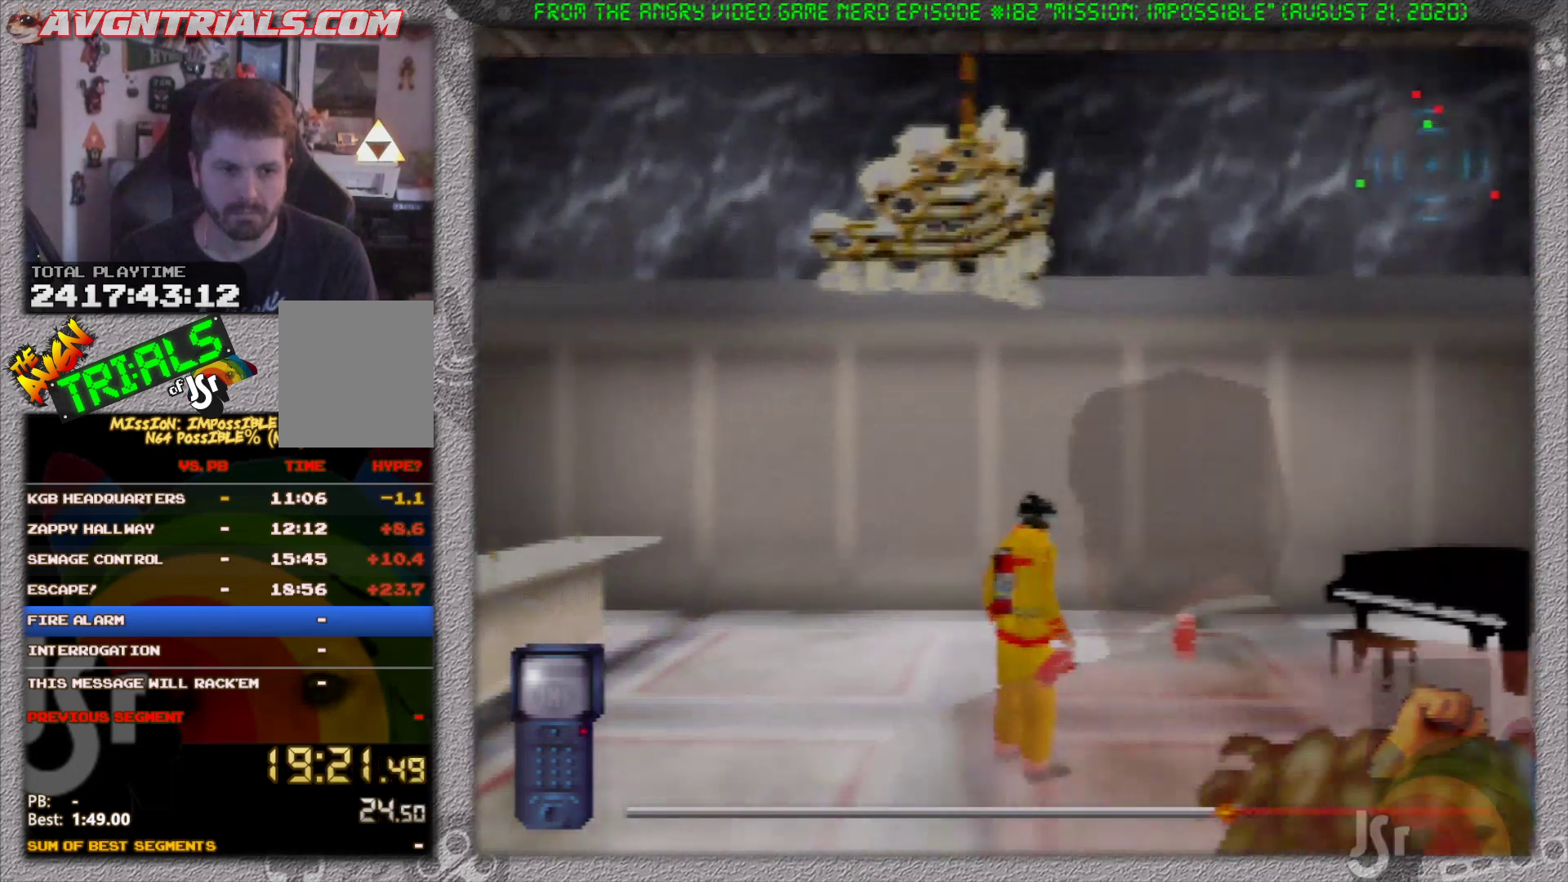
{"buttons": ["R1"], "left_stick": "up-left", "events": []}
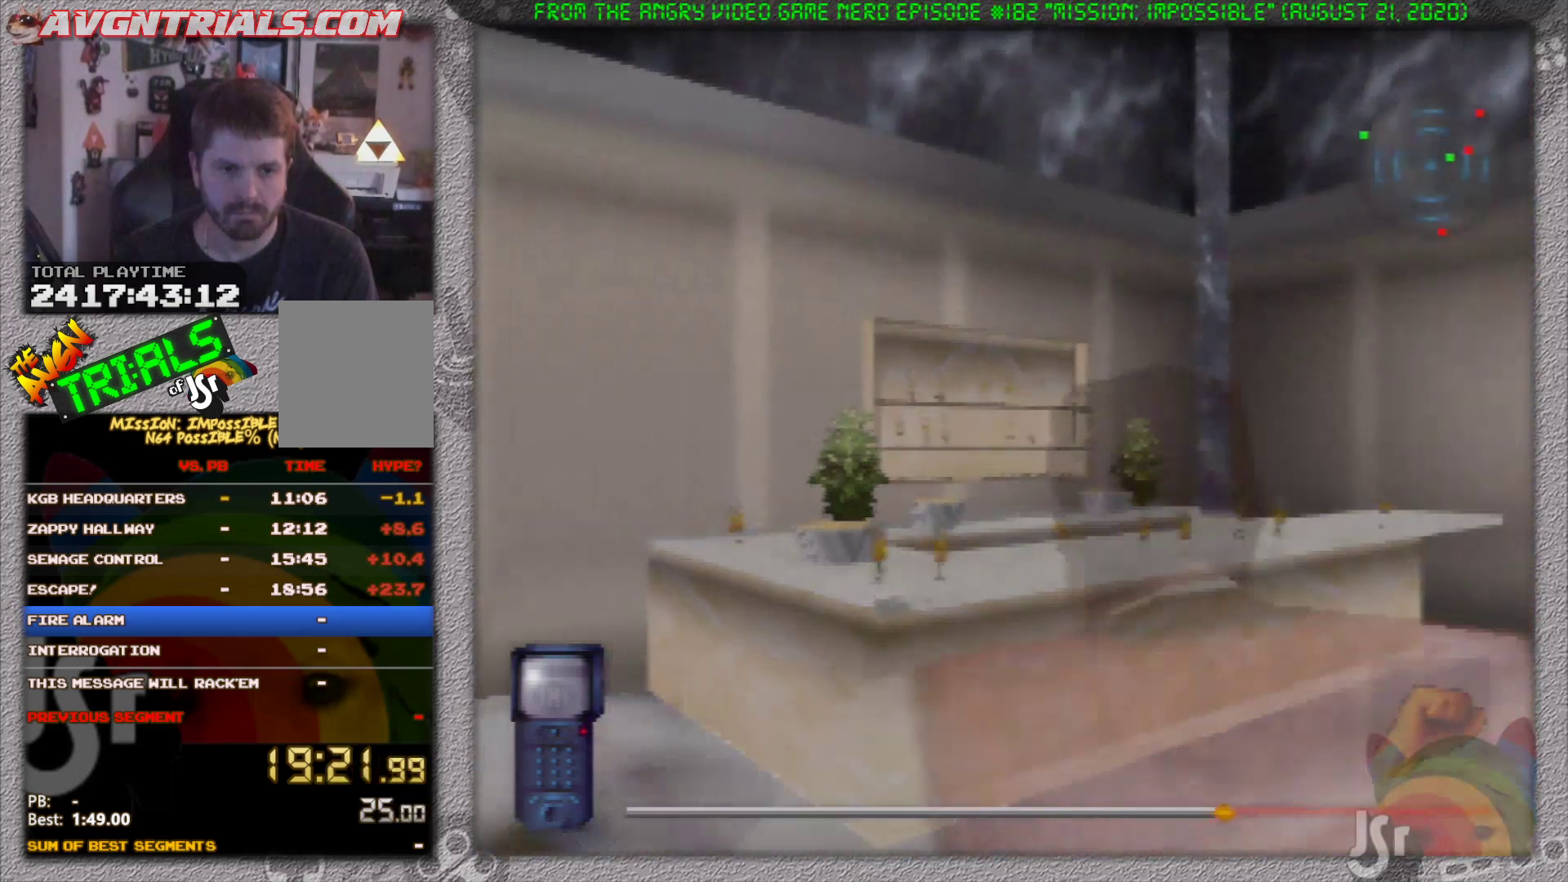
{"buttons": ["R1"], "left_stick": "up-left", "events": [[133, "left_stick", "left"], [467, "left_stick", "up-left"]]}
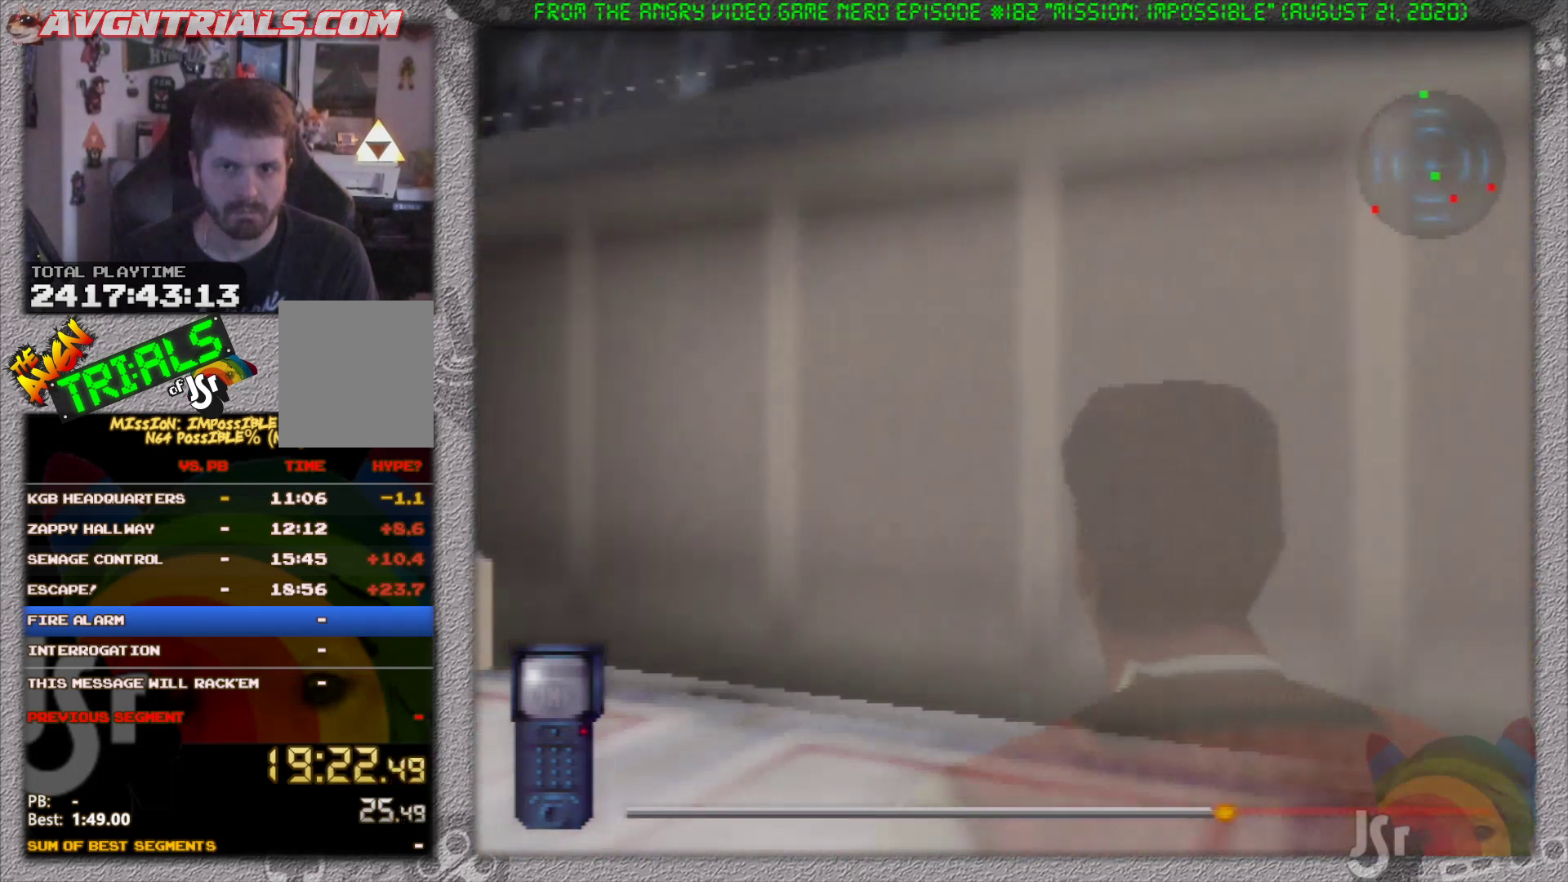
{"buttons": ["R1"], "left_stick": "left", "events": [[183, "left_stick", "left"]]}
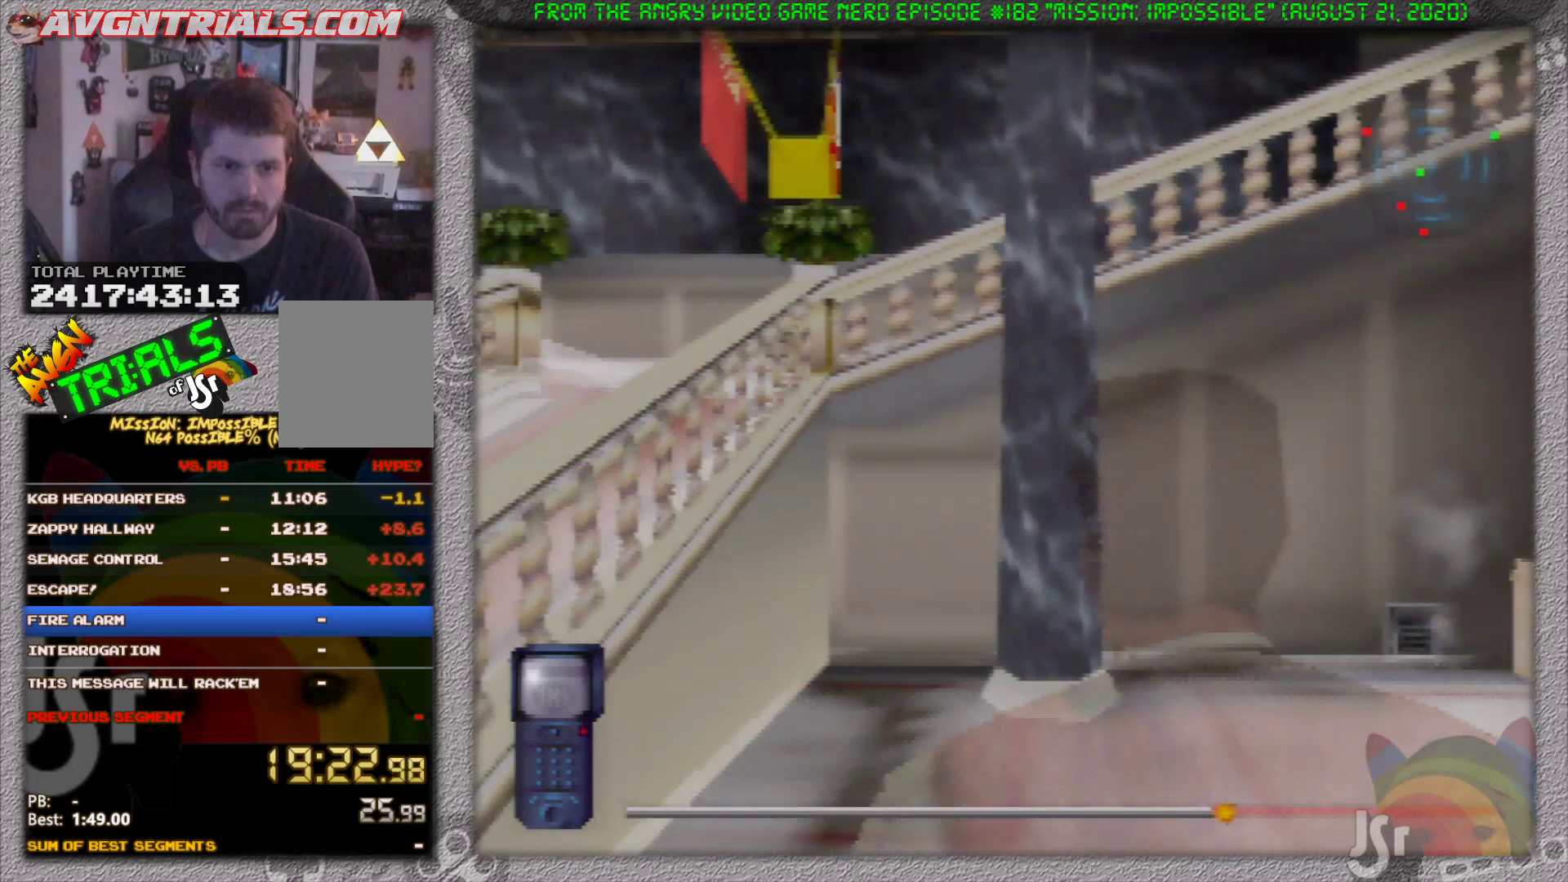
{"buttons": ["R1"], "left_stick": "up-left", "events": [[383, "left_stick", "up-left"]]}
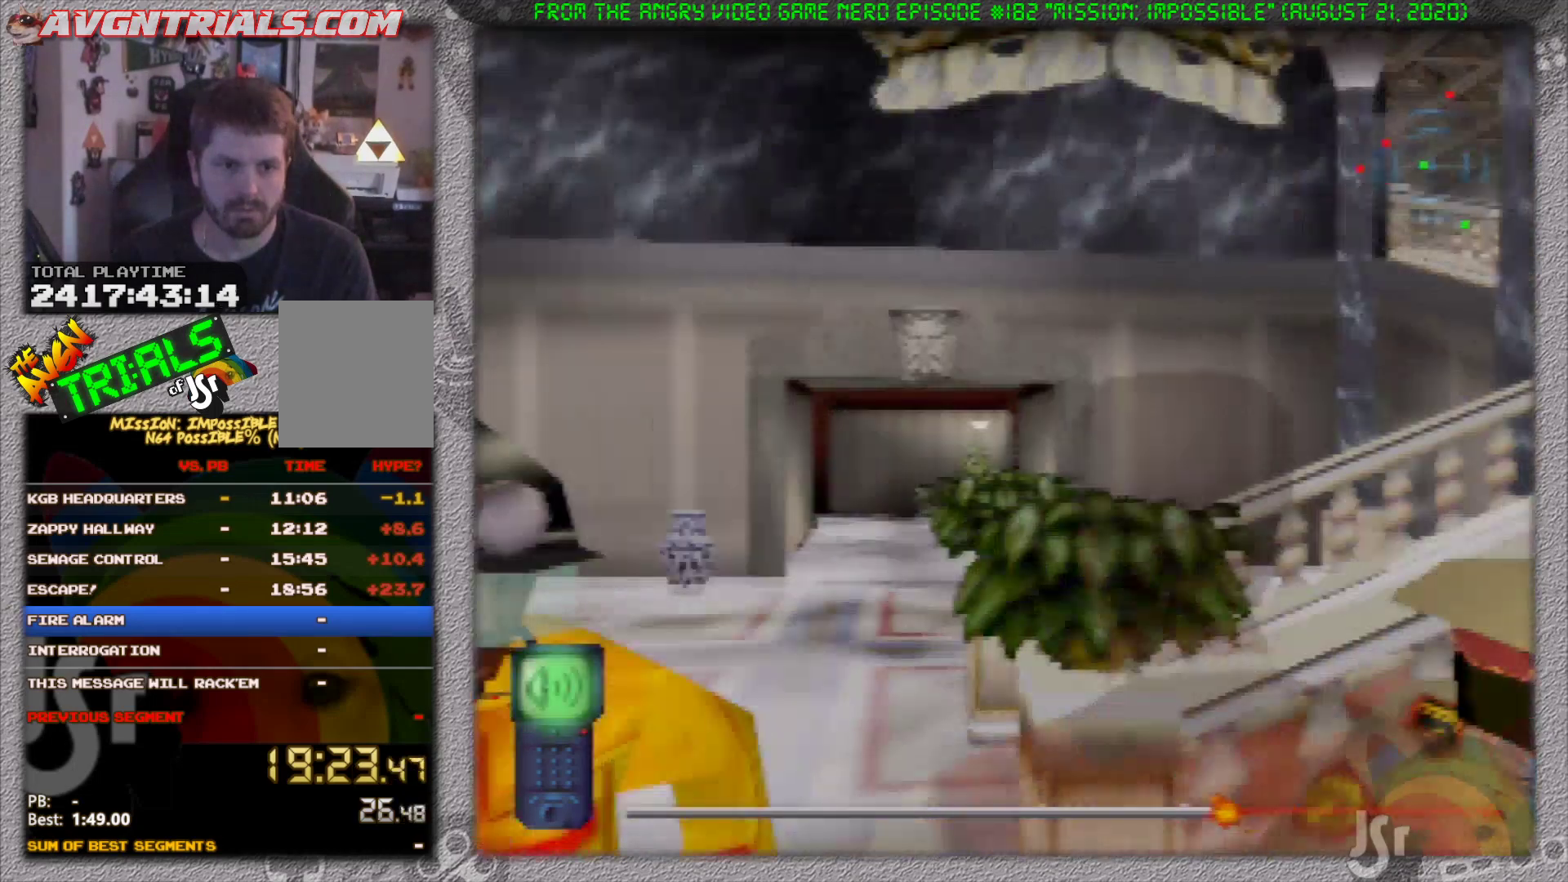
{"buttons": ["R1"], "left_stick": "left", "events": [[200, "left_stick", "up"], [367, "A", "down"], [450, "A", "up"], [483, "left_stick", "left"]]}
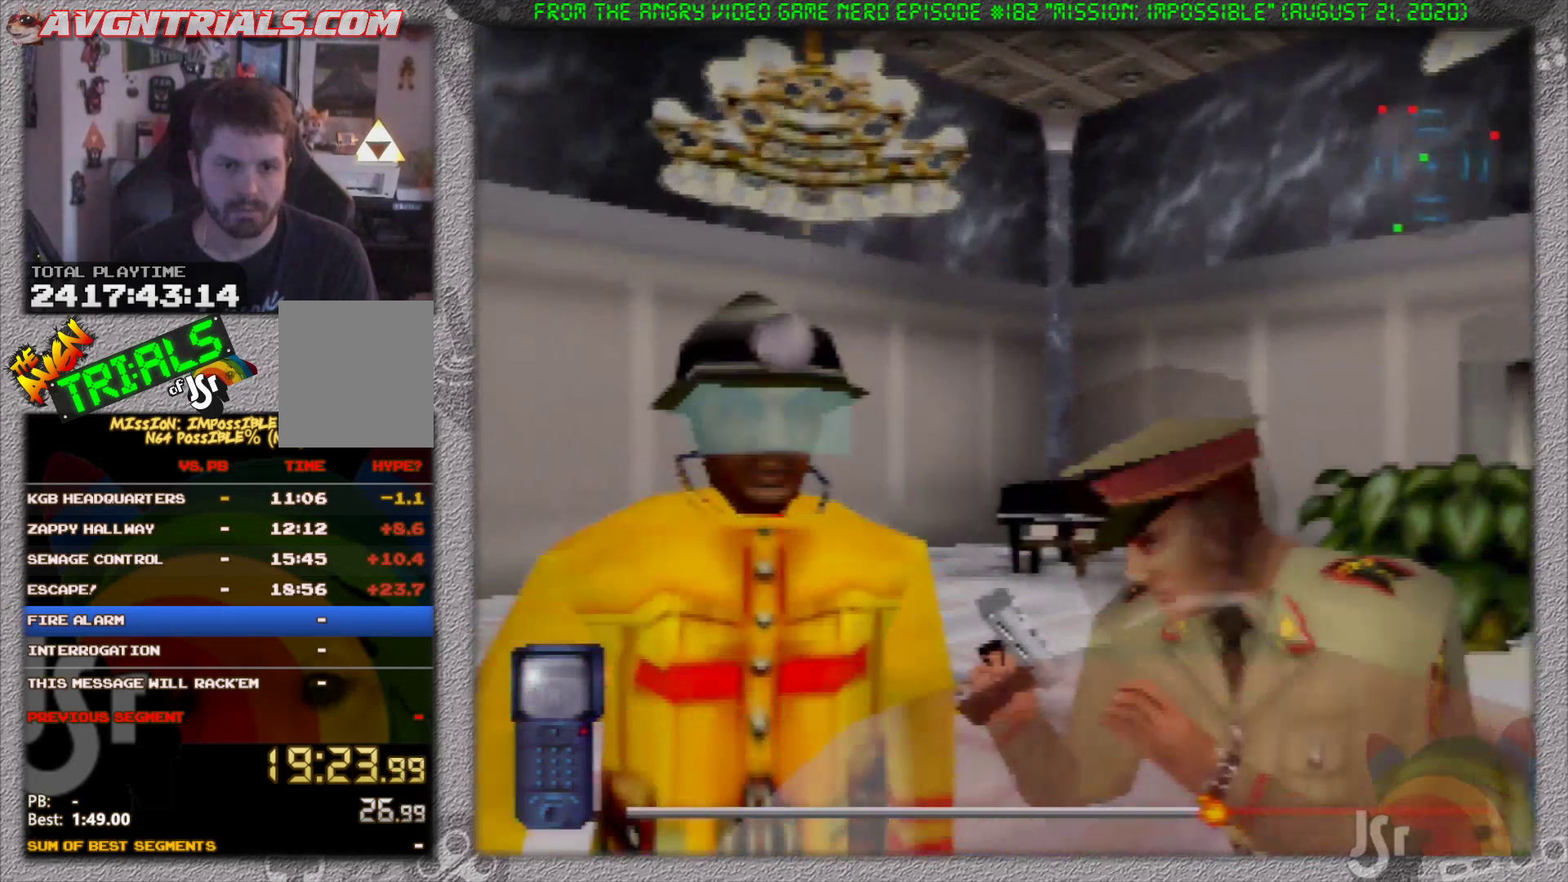
{"buttons": ["R1"], "left_stick": "up-left", "events": [[33, "A", "down"], [67, "left_stick", "center"], [117, "A", "up"], [150, "A", "down"], [250, "A", "up"], [317, "left_stick", "up"], [333, "A", "down"], [367, "A", "up"], [450, "left_stick", "up-left"]]}
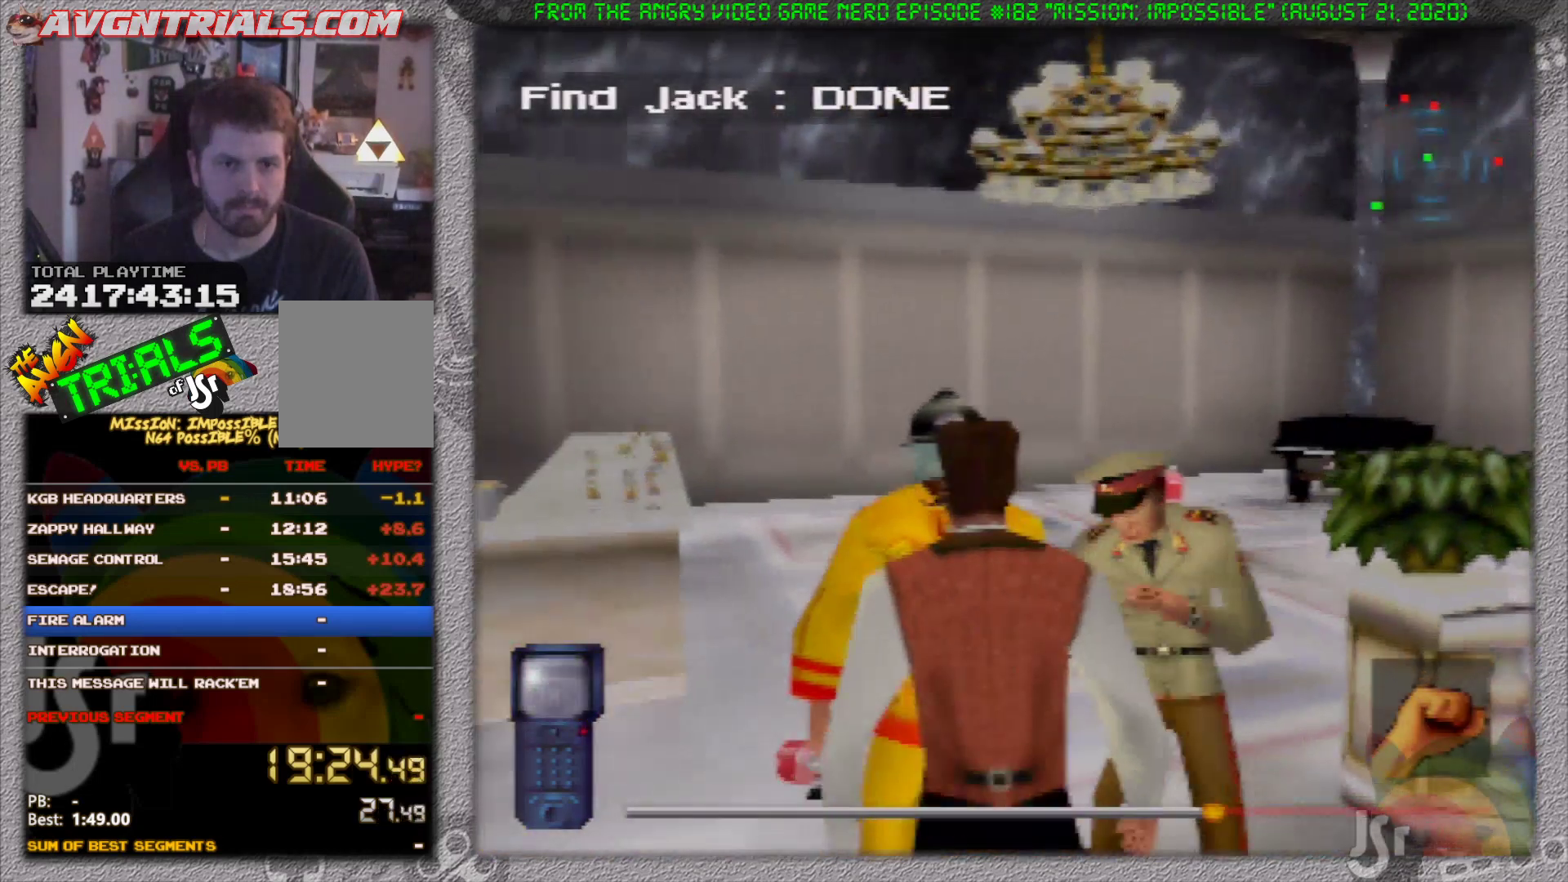
{"buttons": ["R1"], "left_stick": "up-right", "events": [[200, "left_stick", "up"], [383, "left_stick", "up-right"]]}
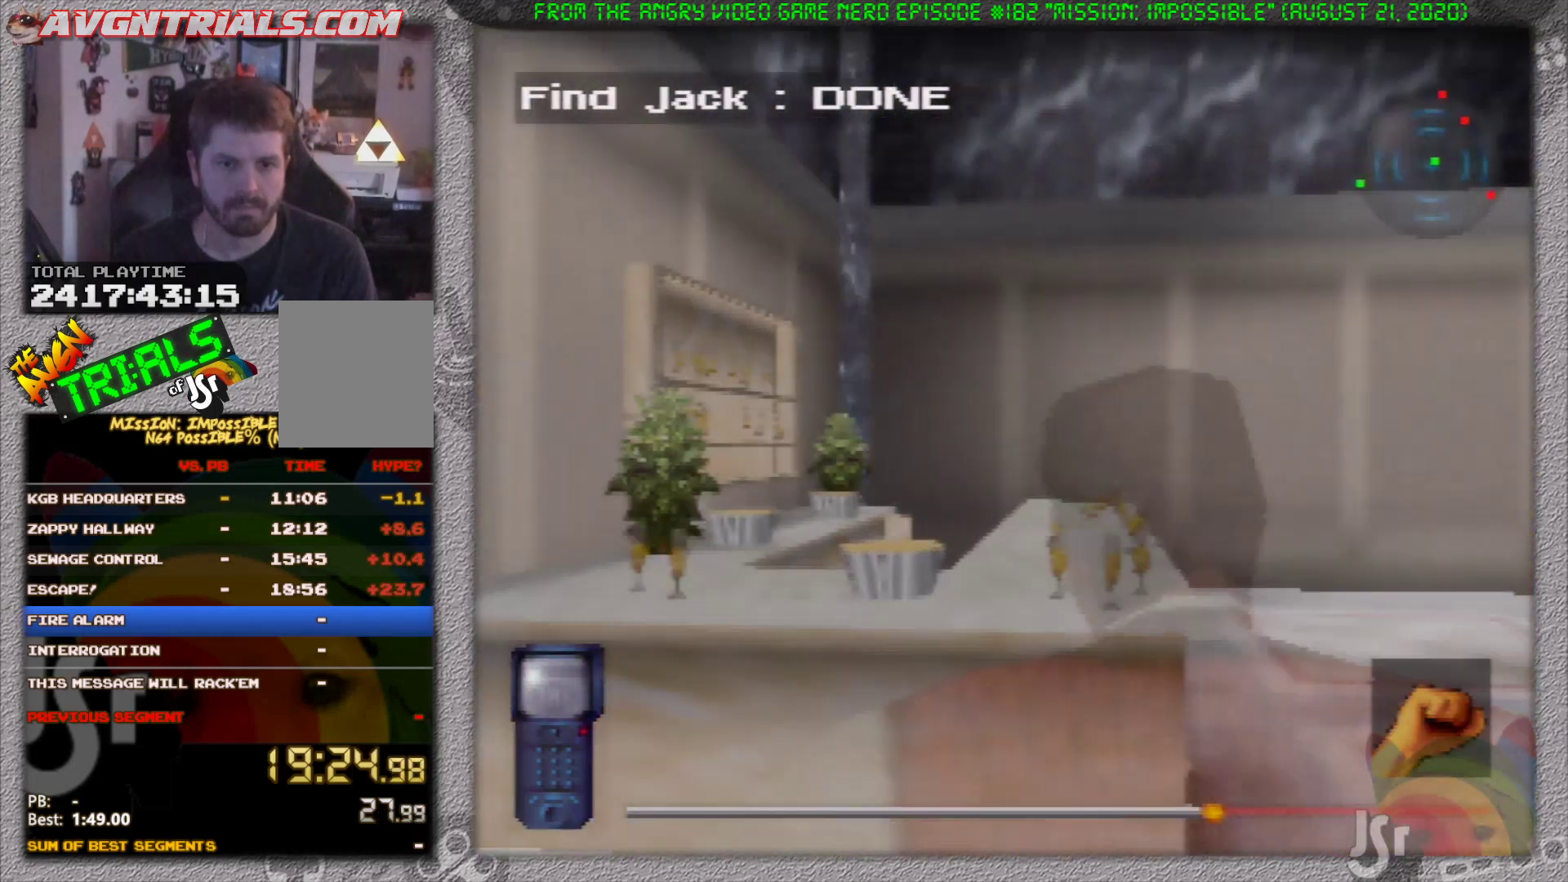
{"buttons": ["R1"], "left_stick": "up-right", "events": []}
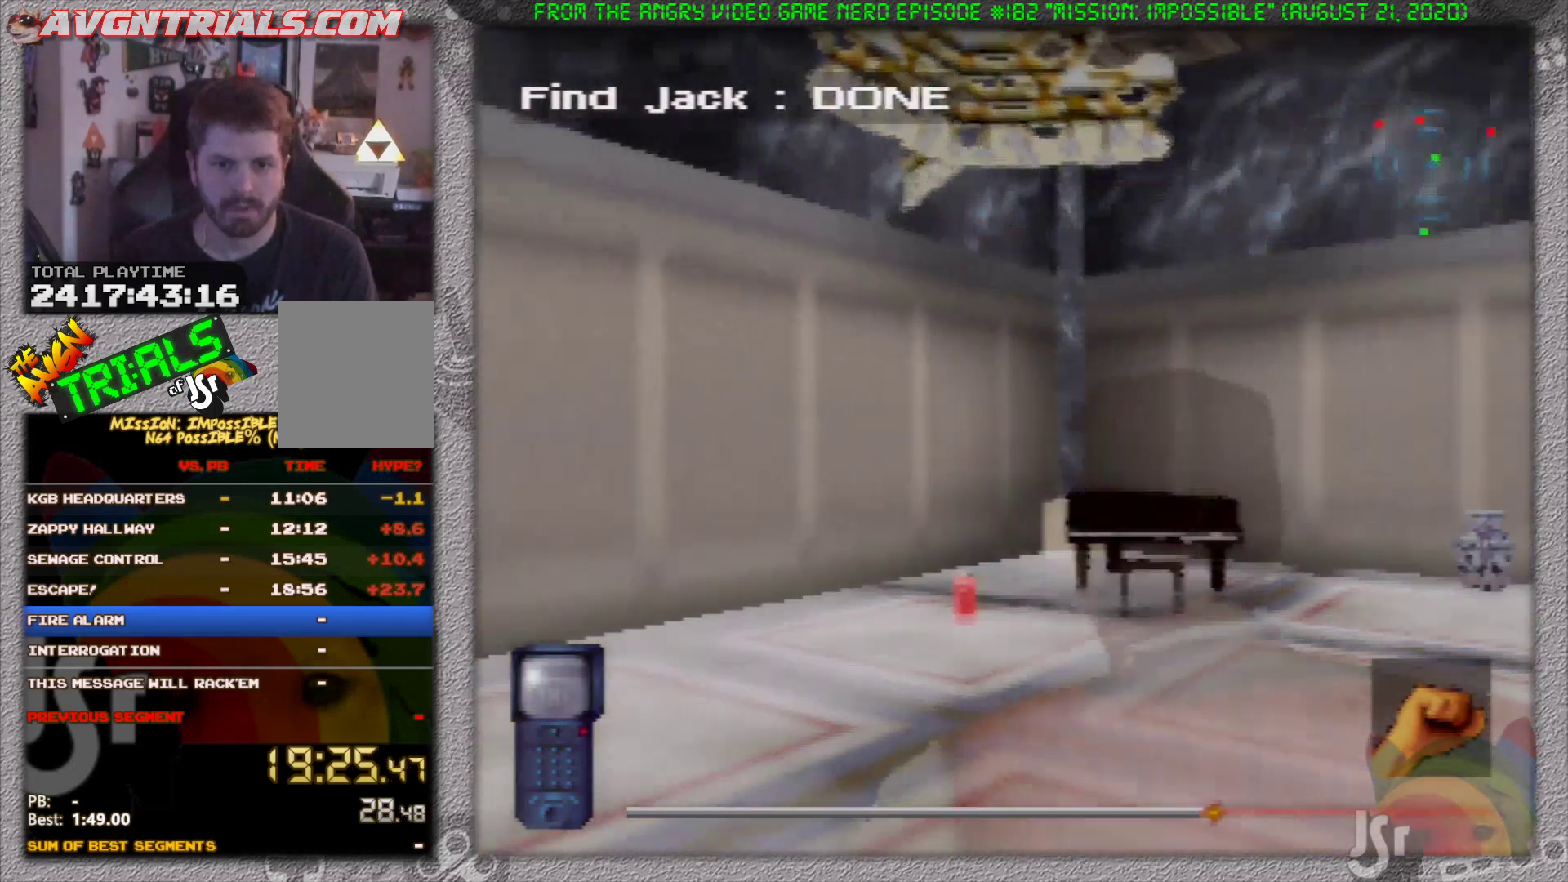
{"buttons": ["R1"], "left_stick": "up", "events": [[367, "left_stick", "up"]]}
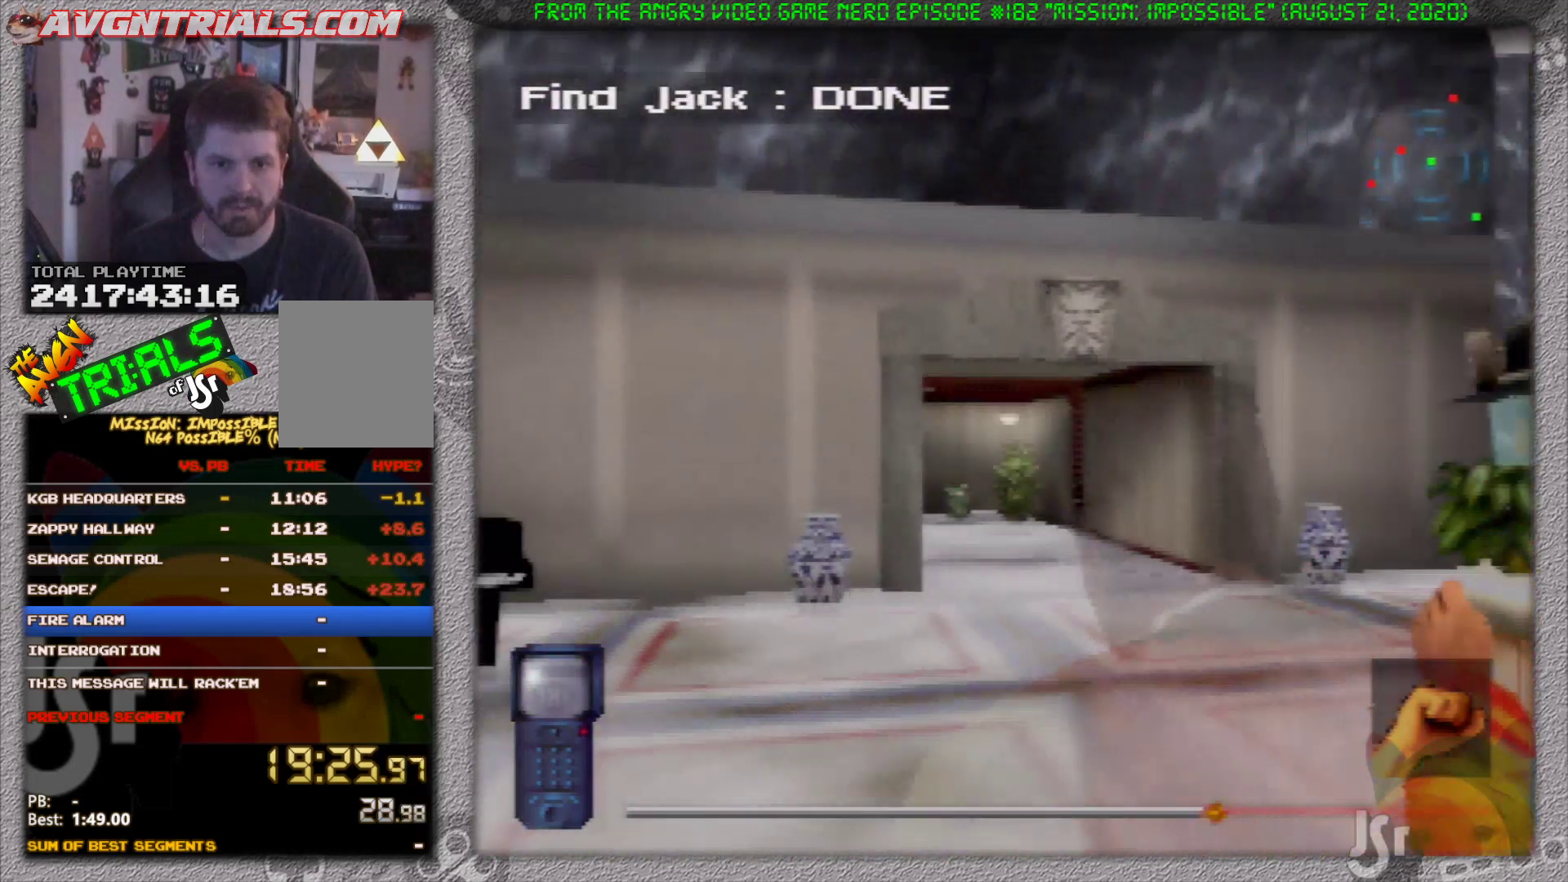
{"buttons": ["R1"], "left_stick": "up", "events": [[250, "left_stick", "up-right"], [383, "left_stick", "up"]]}
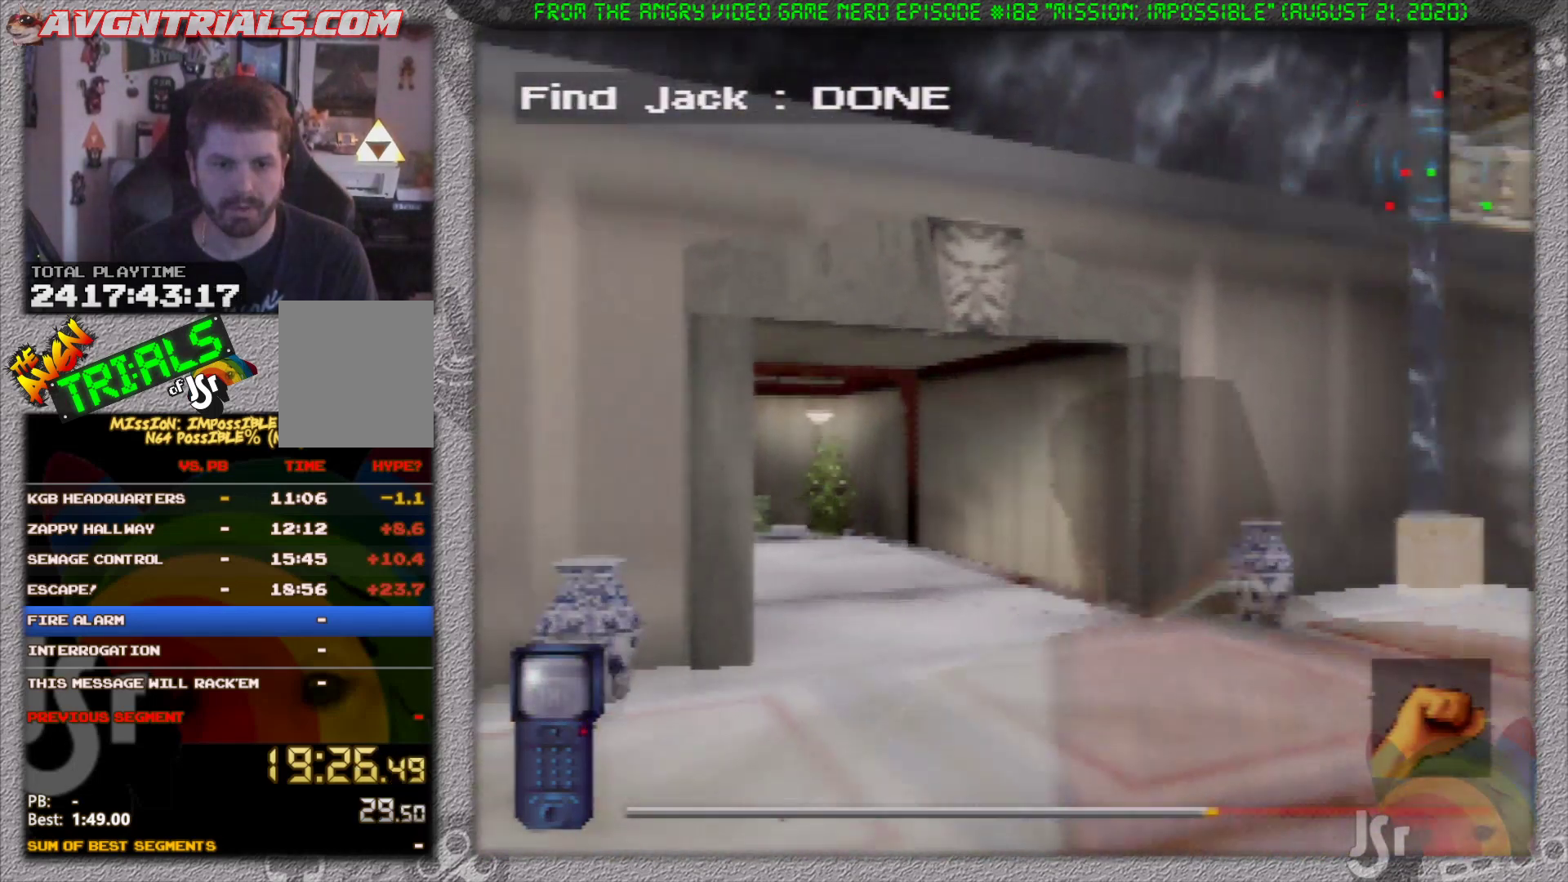
{"buttons": ["R1"], "left_stick": "up", "events": []}
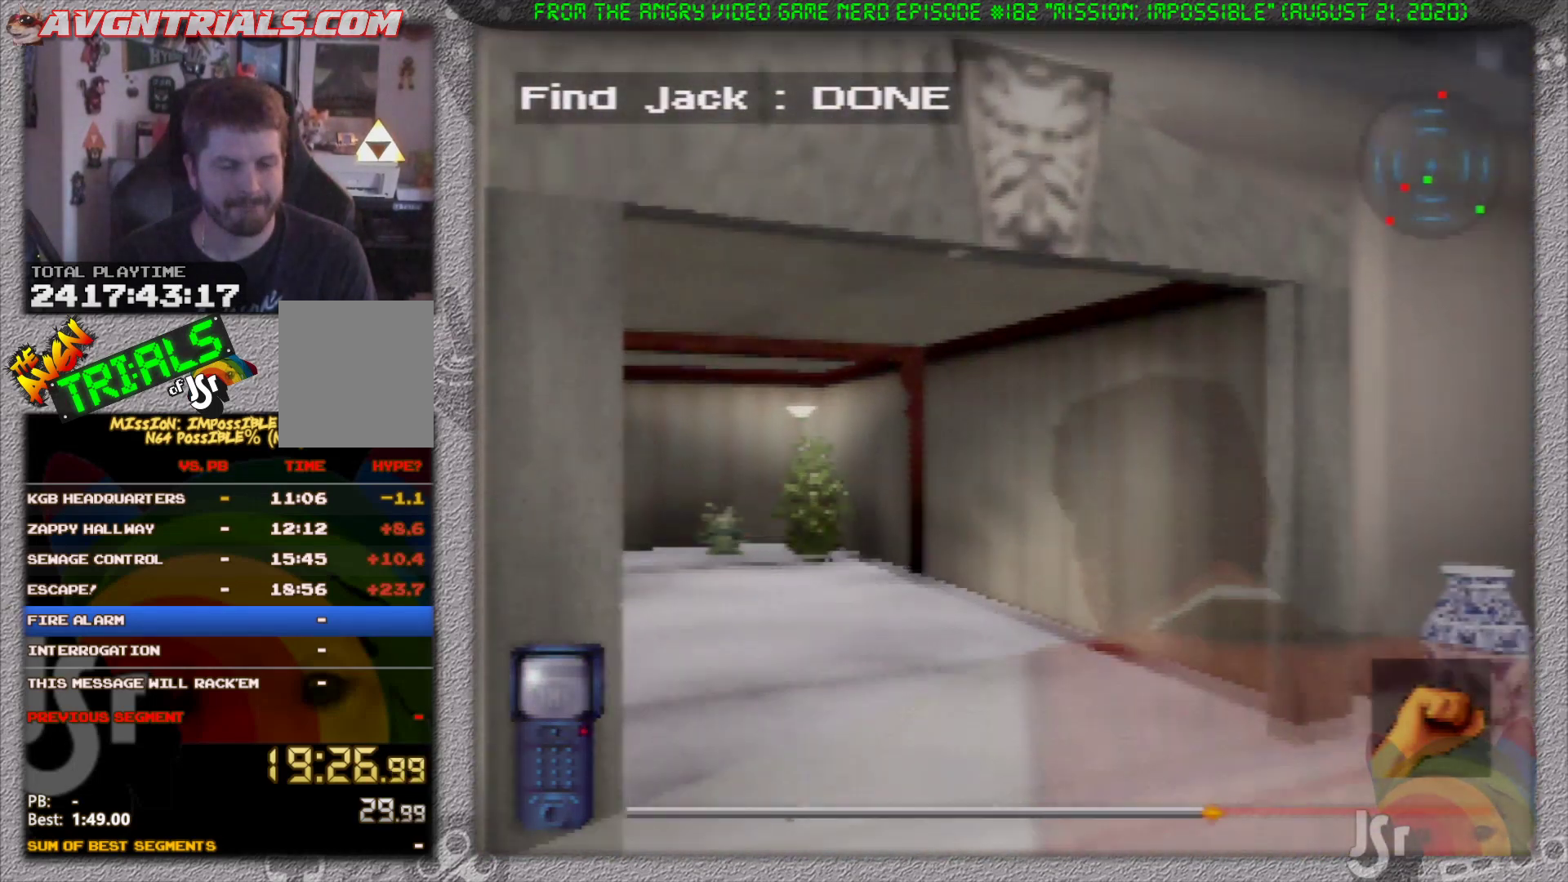
{"buttons": ["R1"], "left_stick": "up", "events": []}
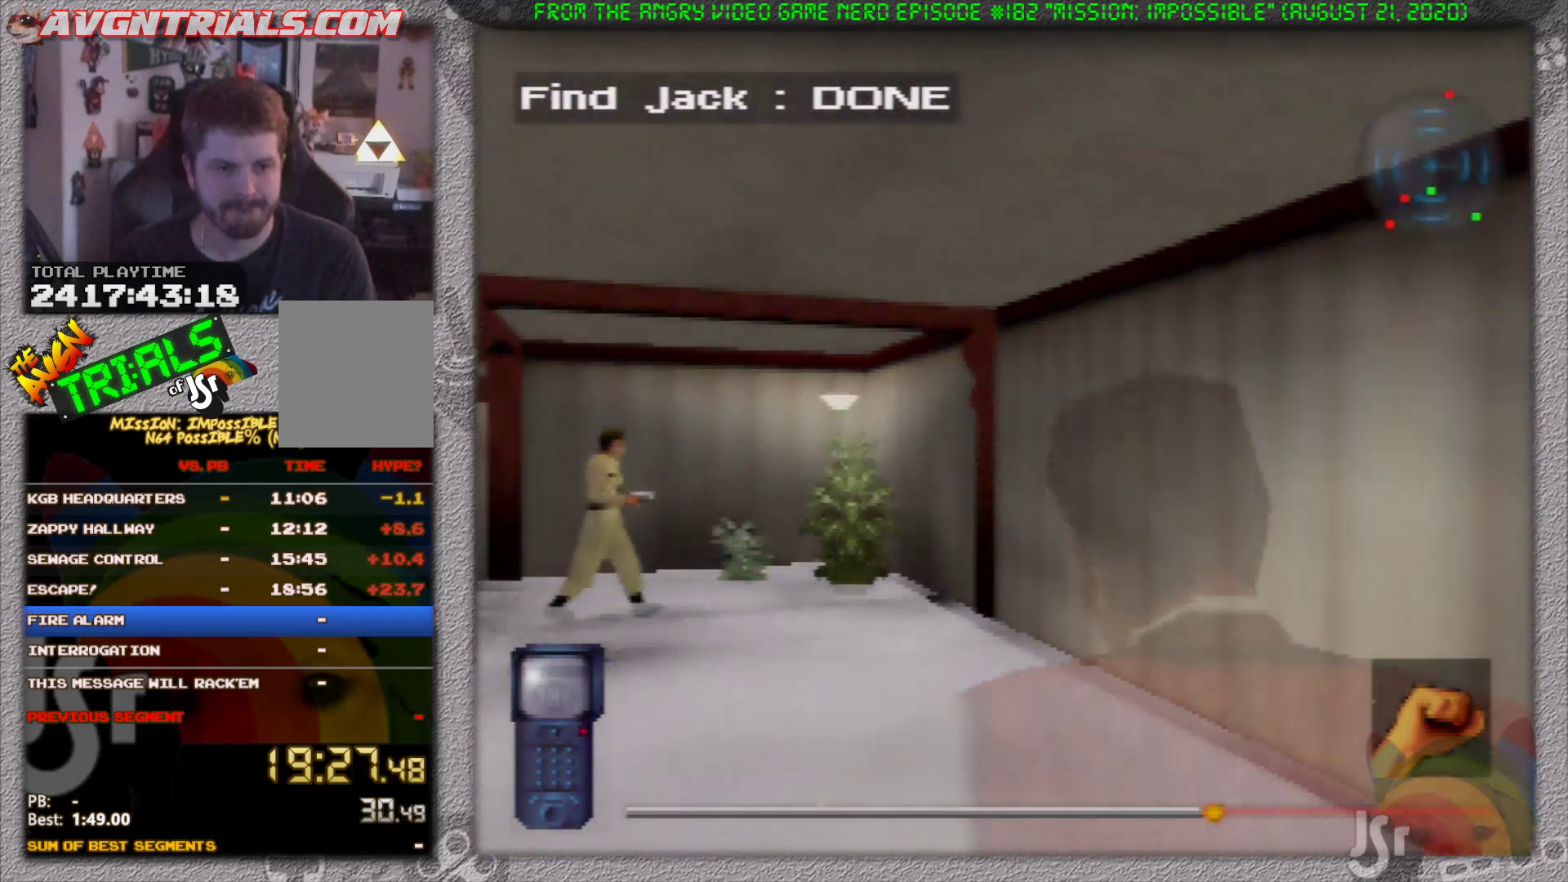
{"buttons": ["R1"], "left_stick": "up-left", "events": [[233, "left_stick", "up-left"]]}
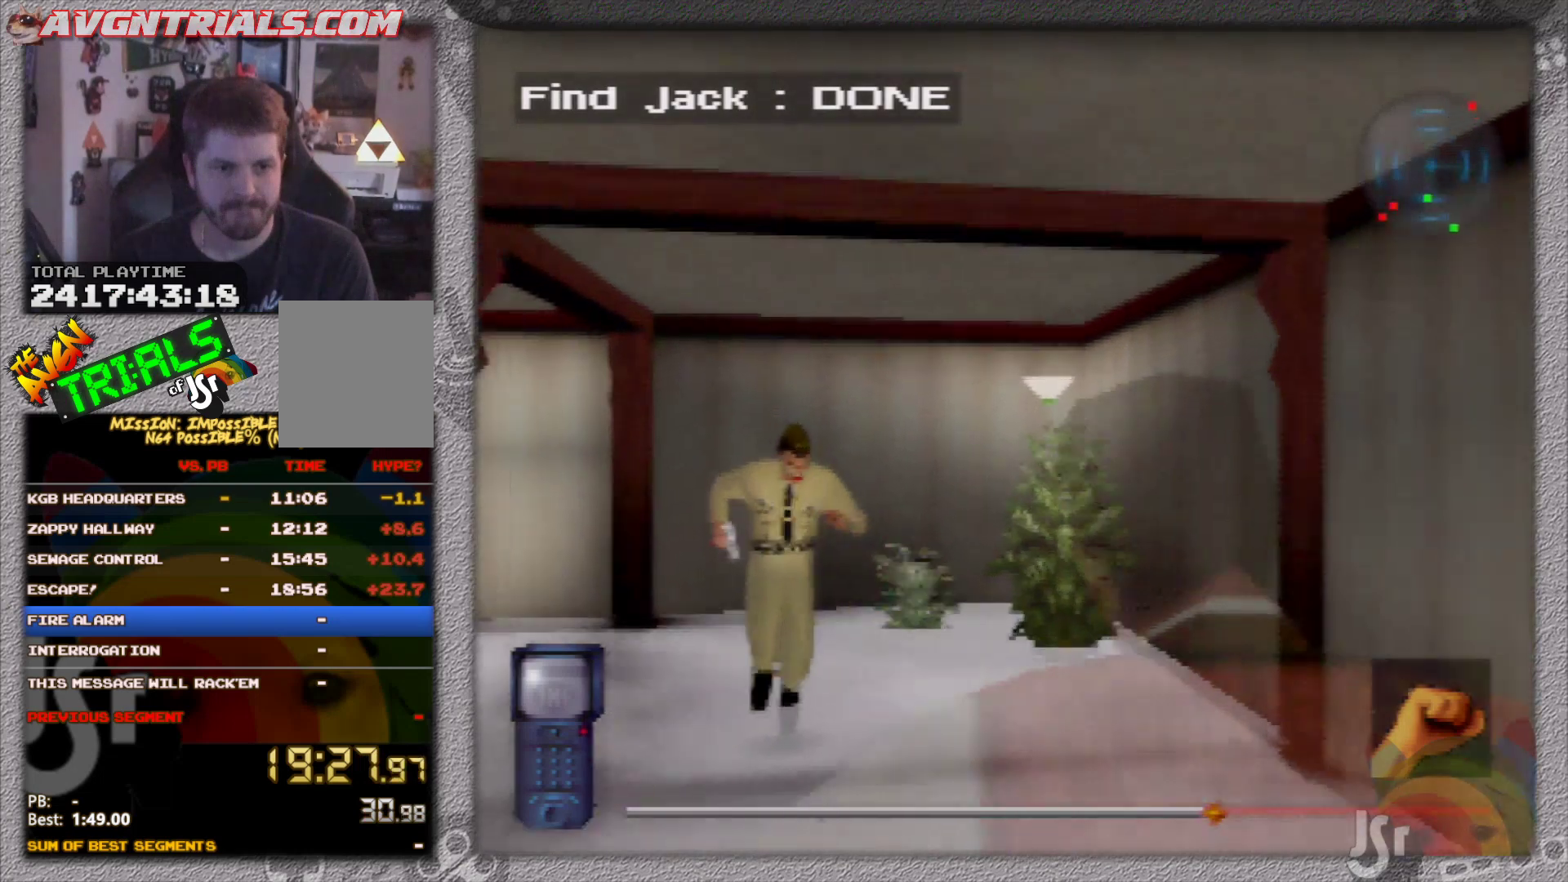
{"buttons": ["R1"], "left_stick": "up", "events": [[367, "left_stick", "up"]]}
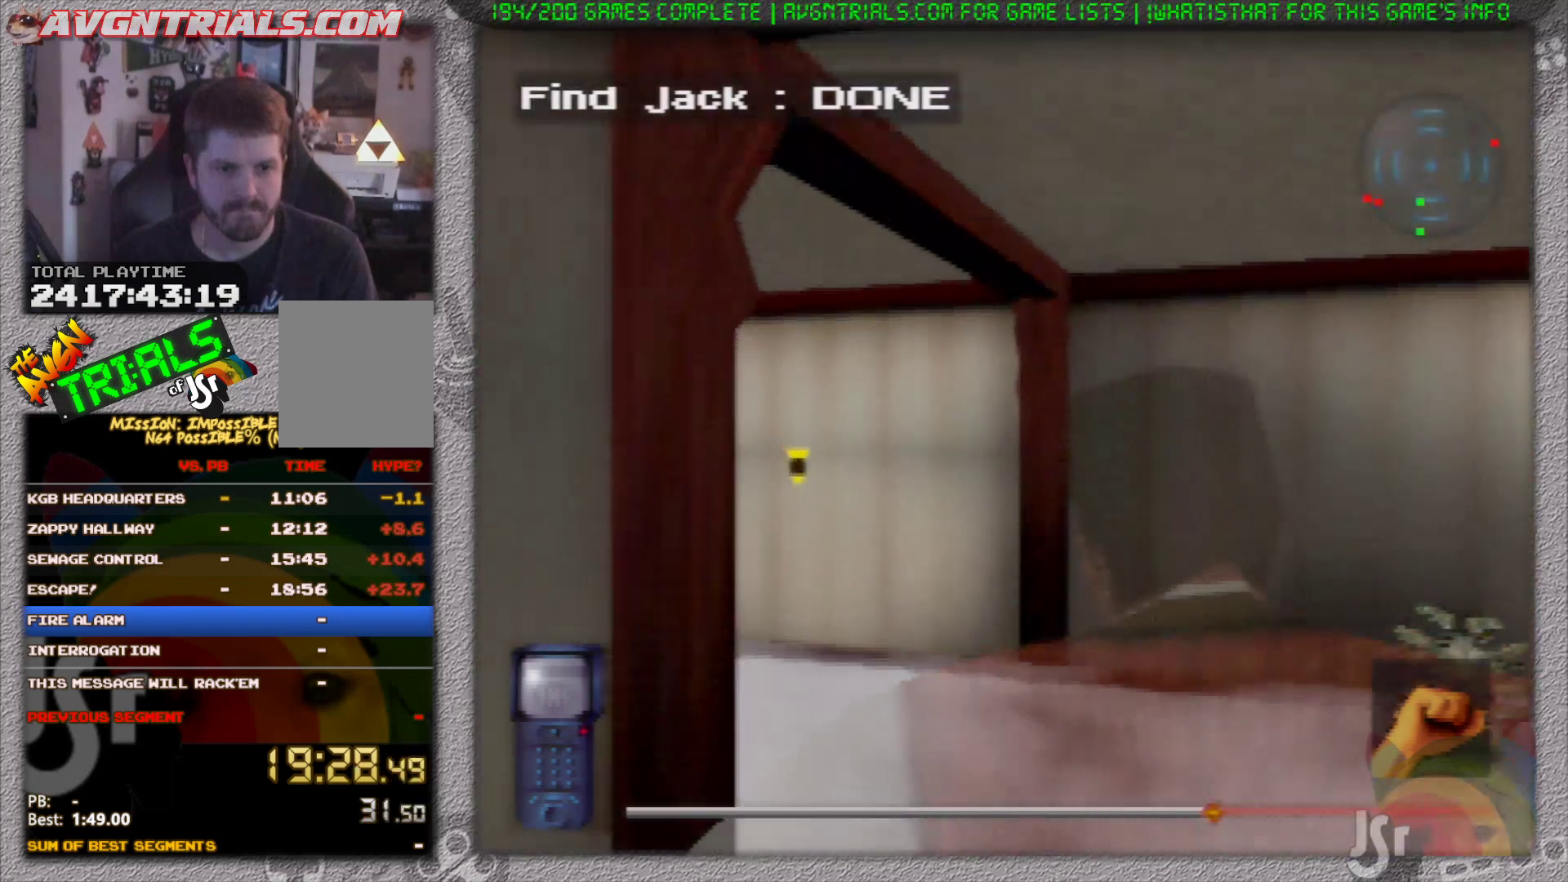
{"buttons": ["R1"], "left_stick": "up-left", "events": [[183, "left_stick", "up-left"]]}
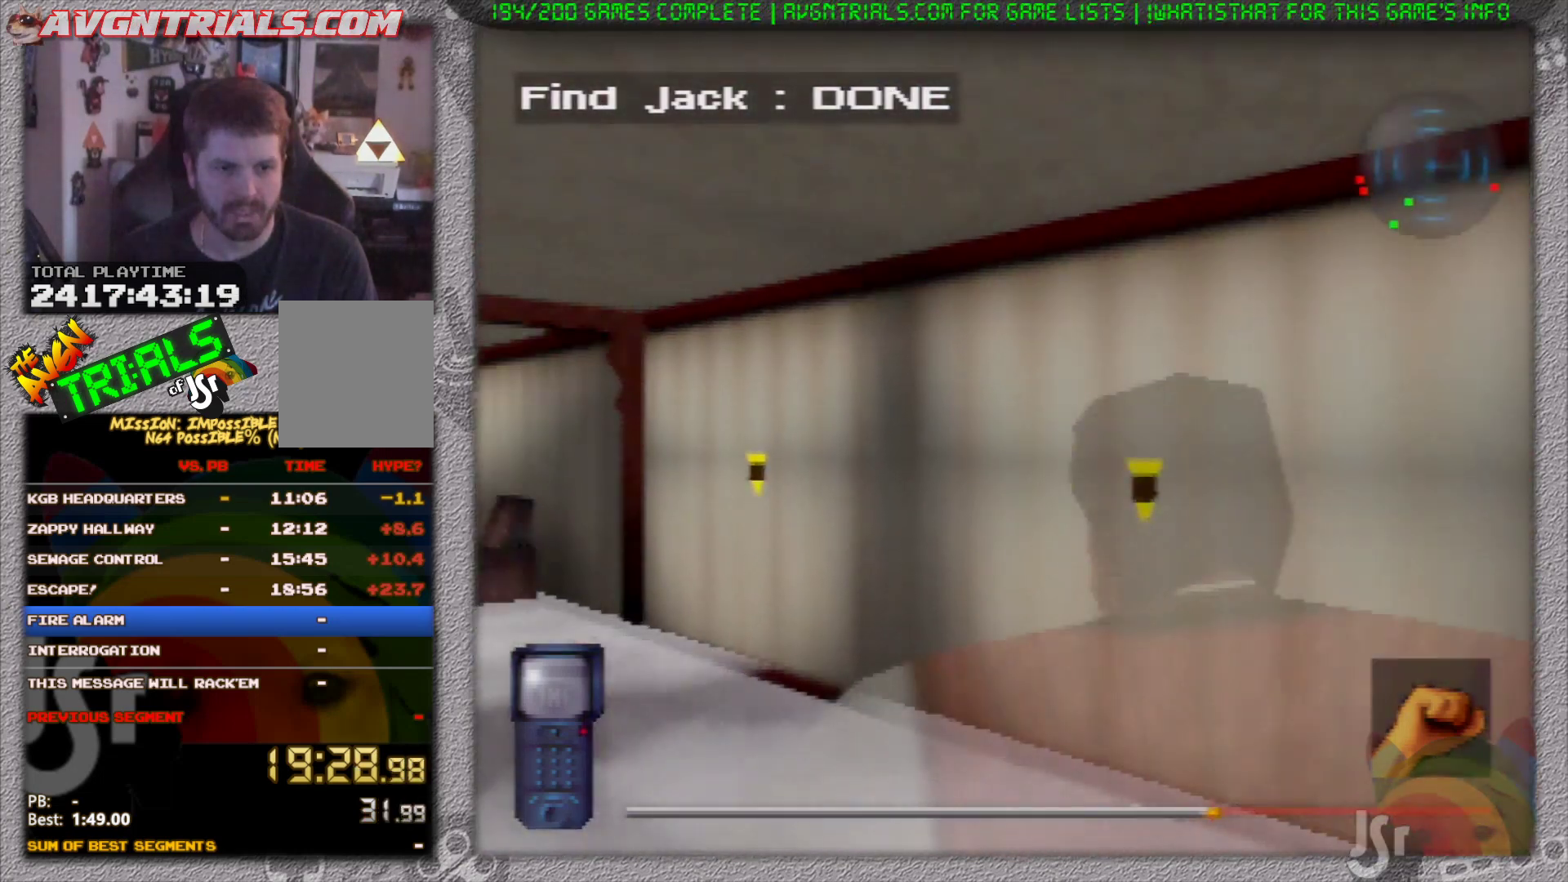
{"buttons": ["R1"], "left_stick": "up", "events": [[350, "left_stick", "up"]]}
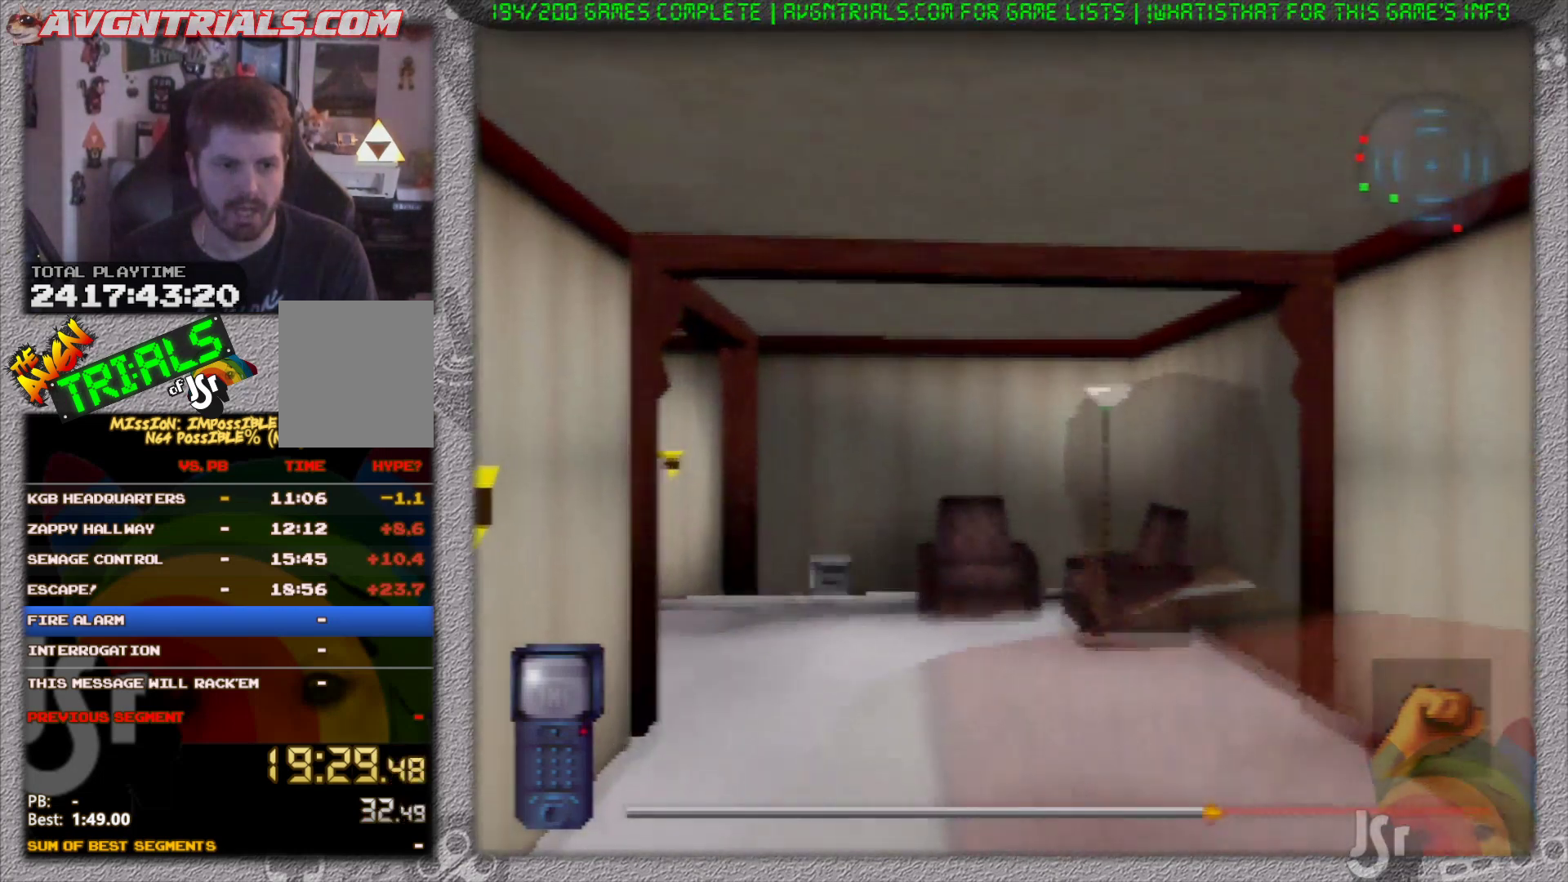
{"buttons": ["R1"], "left_stick": "up-left", "events": [[400, "left_stick", "up-left"]]}
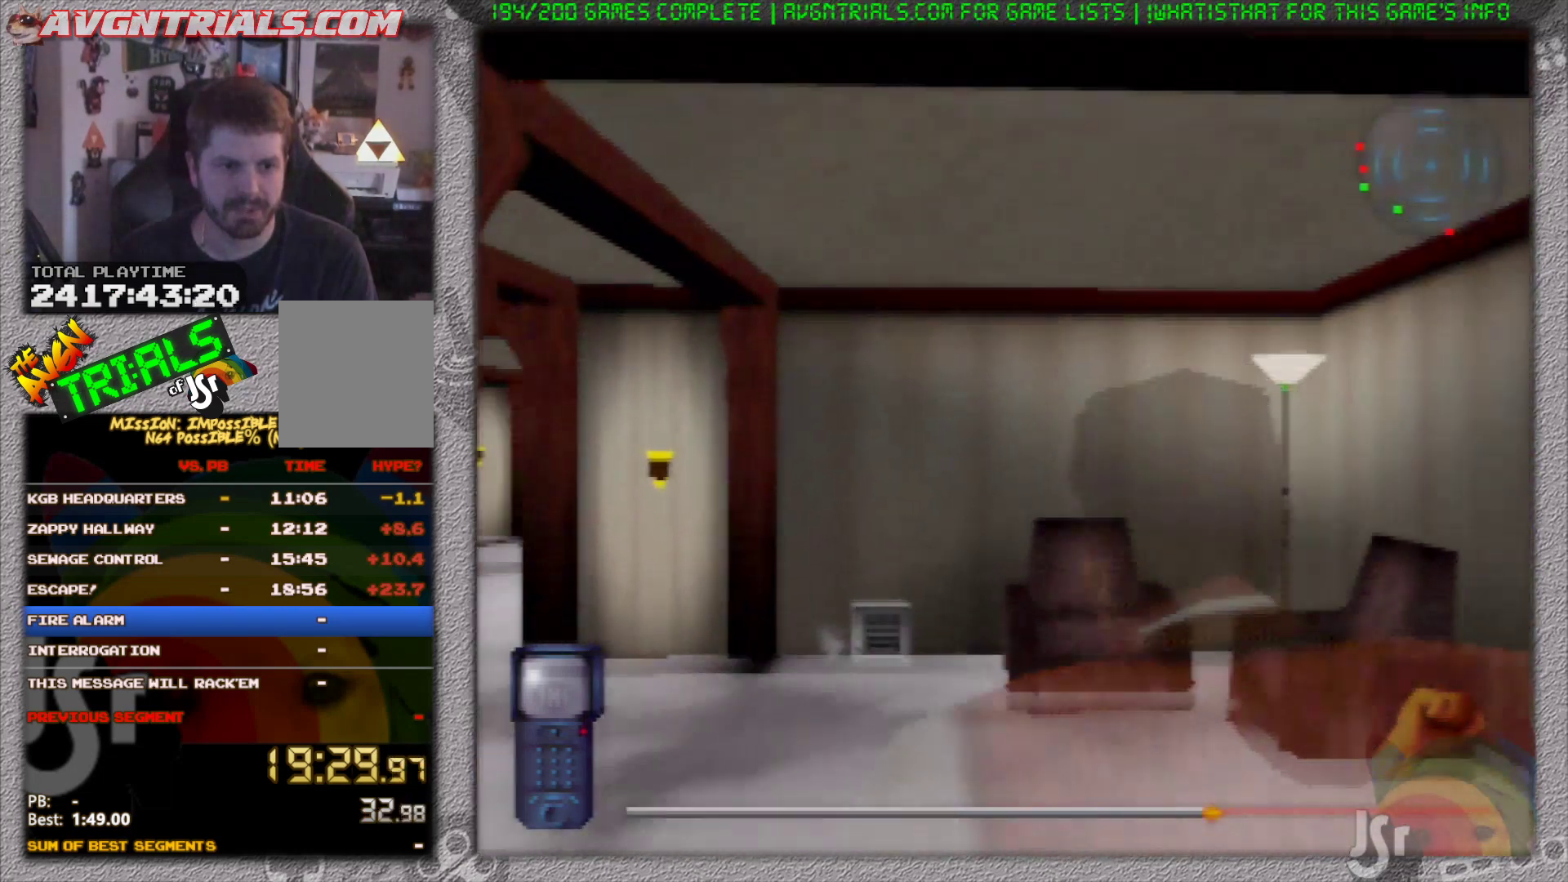
{"buttons": ["R1"], "left_stick": "up-left", "events": []}
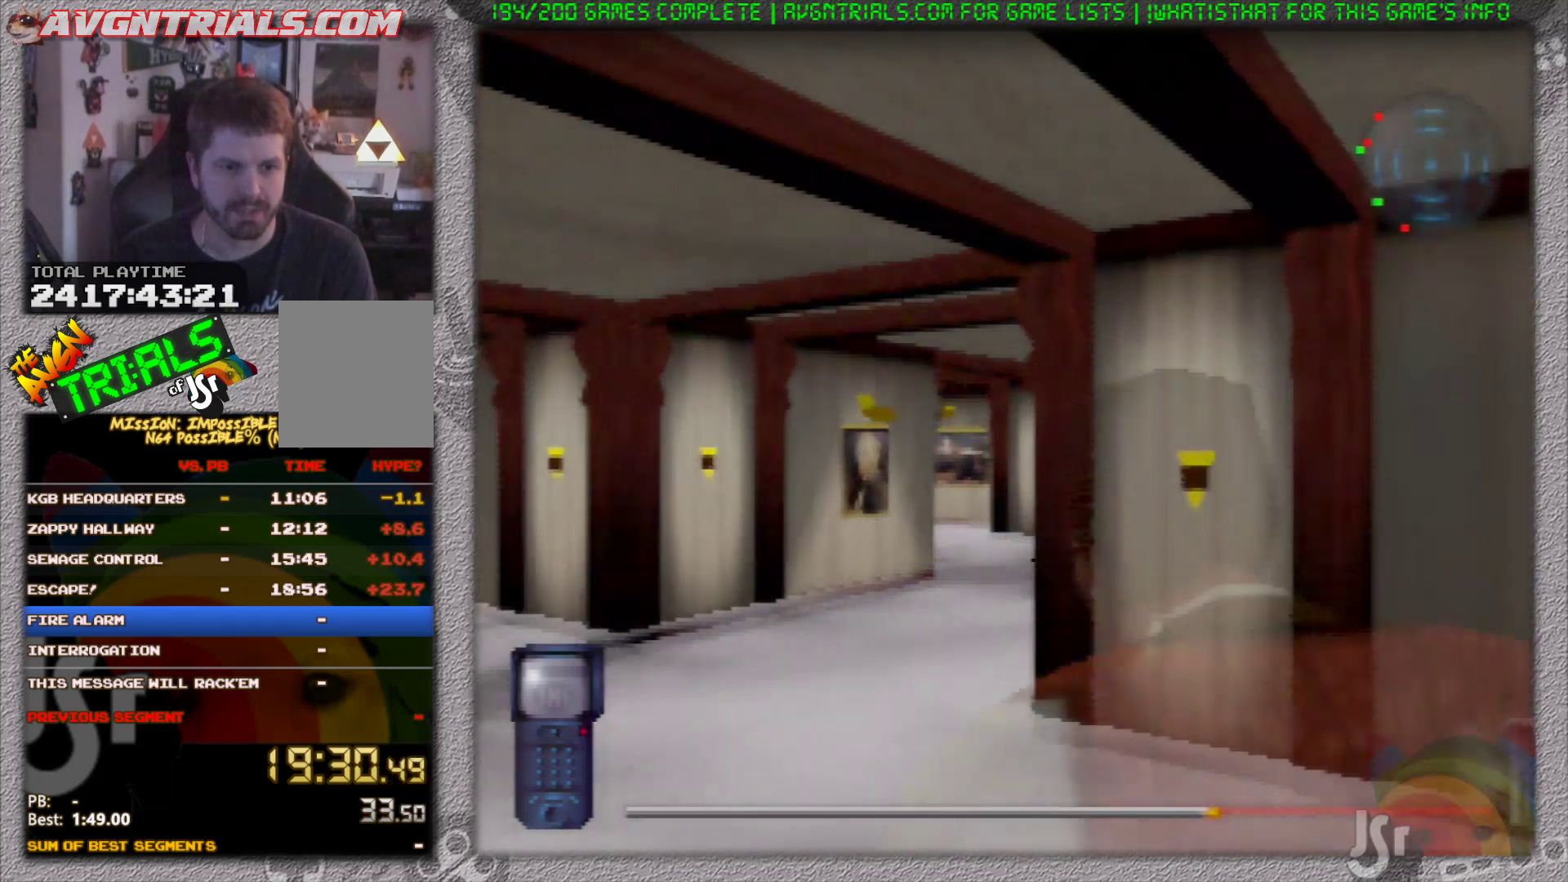
{"buttons": ["R1"], "left_stick": "up", "events": [[417, "left_stick", "up"]]}
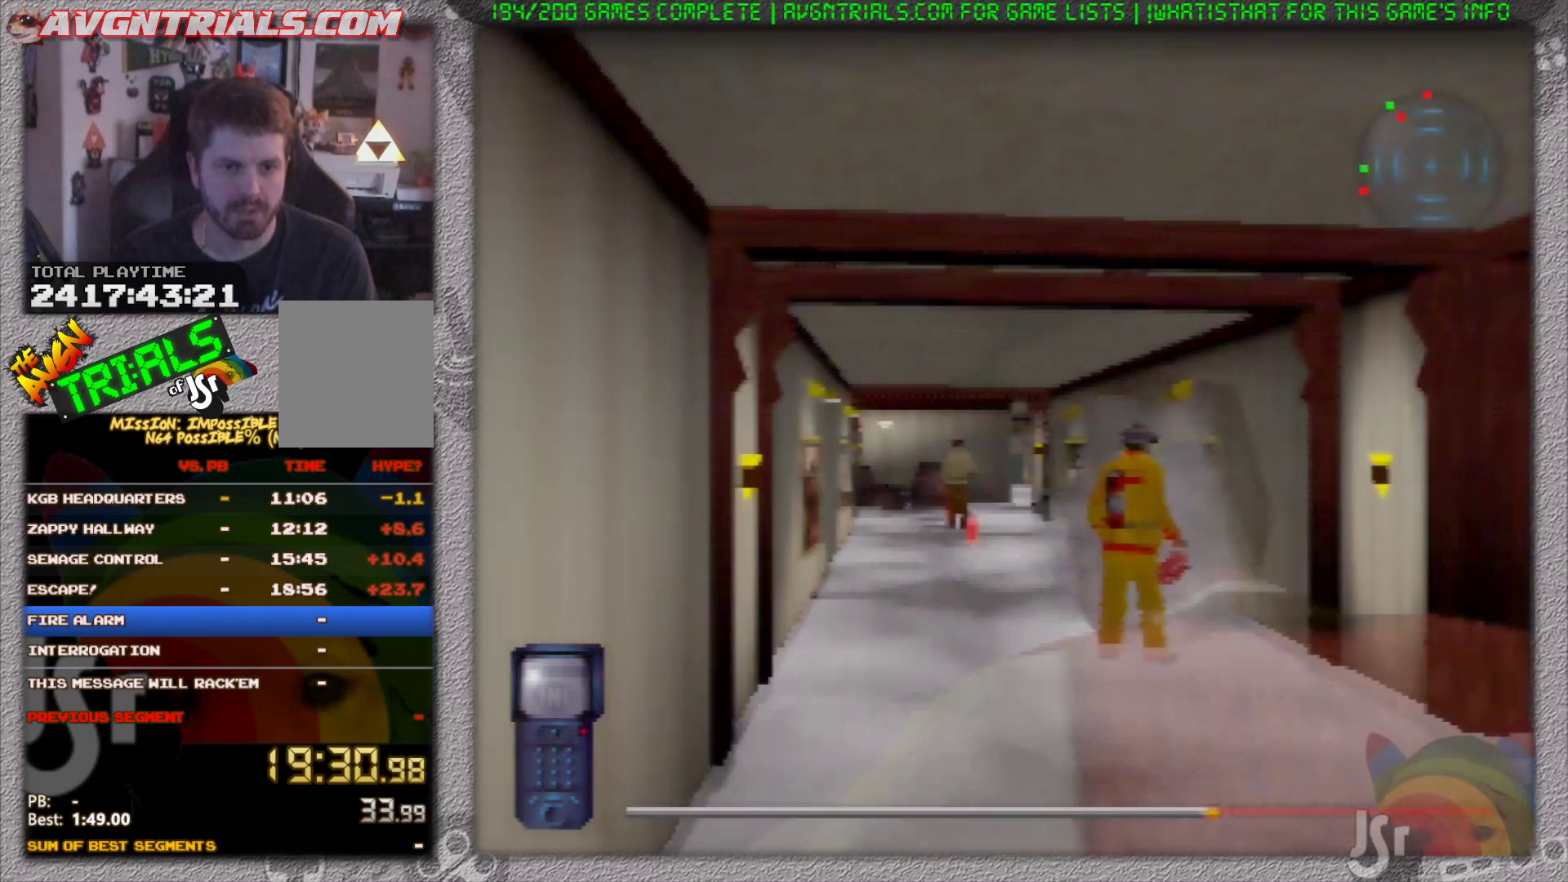
{"buttons": ["R1"], "left_stick": "up", "events": []}